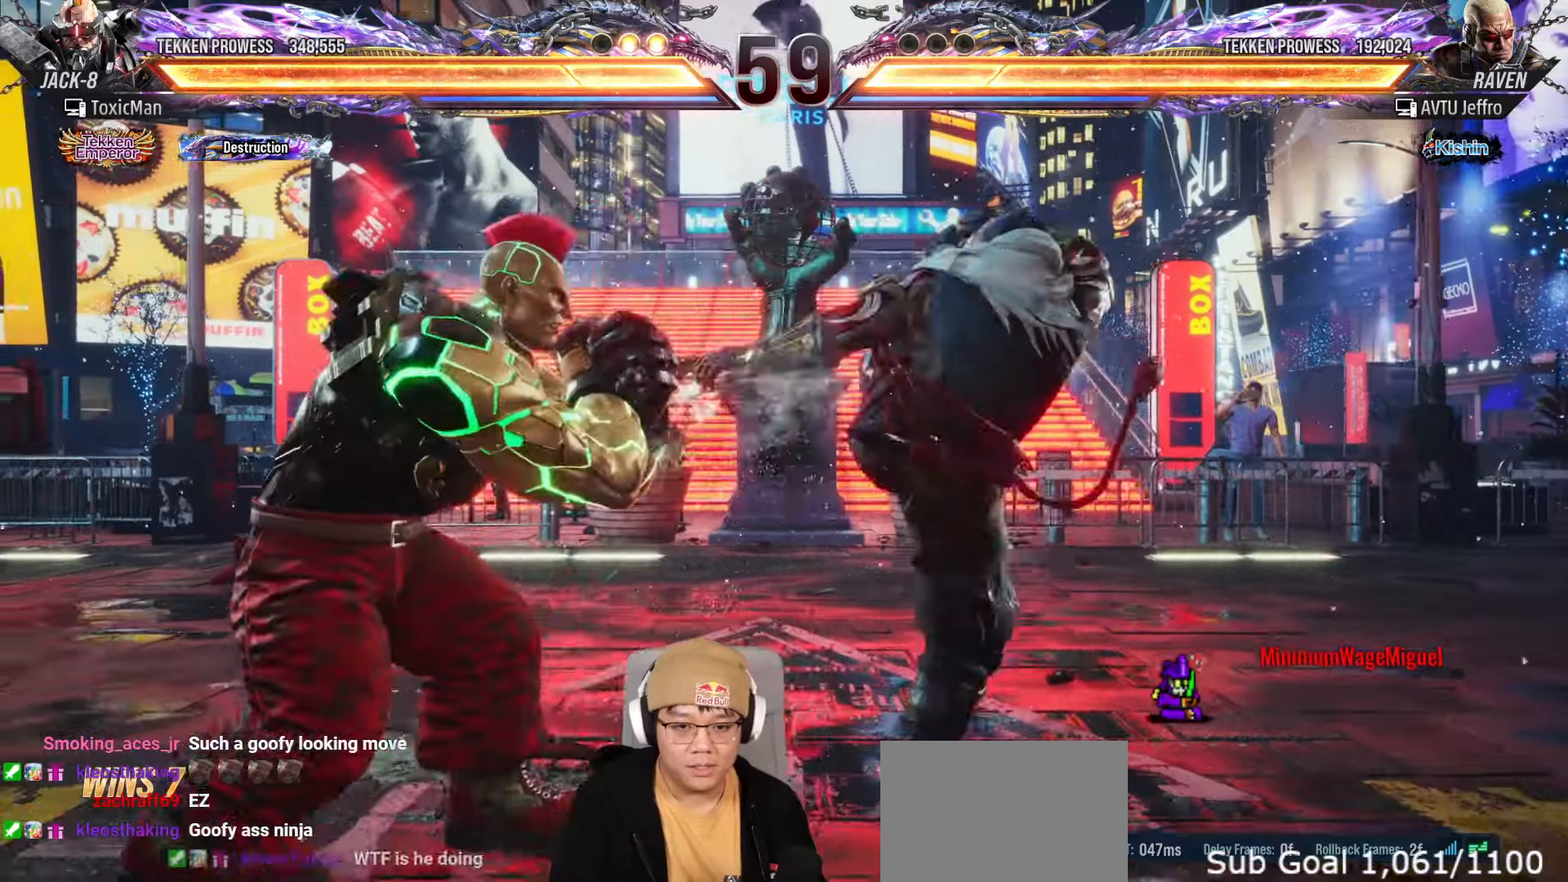
Gameplay with a controller (arcade stick); each line is a JSON object with the inputs held at the frame after it. "events" lists button and stick changes between this image and that frame as [ms after this image, input, new state], when the widget could be followed in between. Not read: L3 R3.
{"buttons": ["TRIANGLE"], "left_stick": "down", "events": [[117, "left_stick", "down"], [167, "SQUARE", "down"], [233, "SQUARE", "up"], [283, "TRIANGLE", "down"]]}
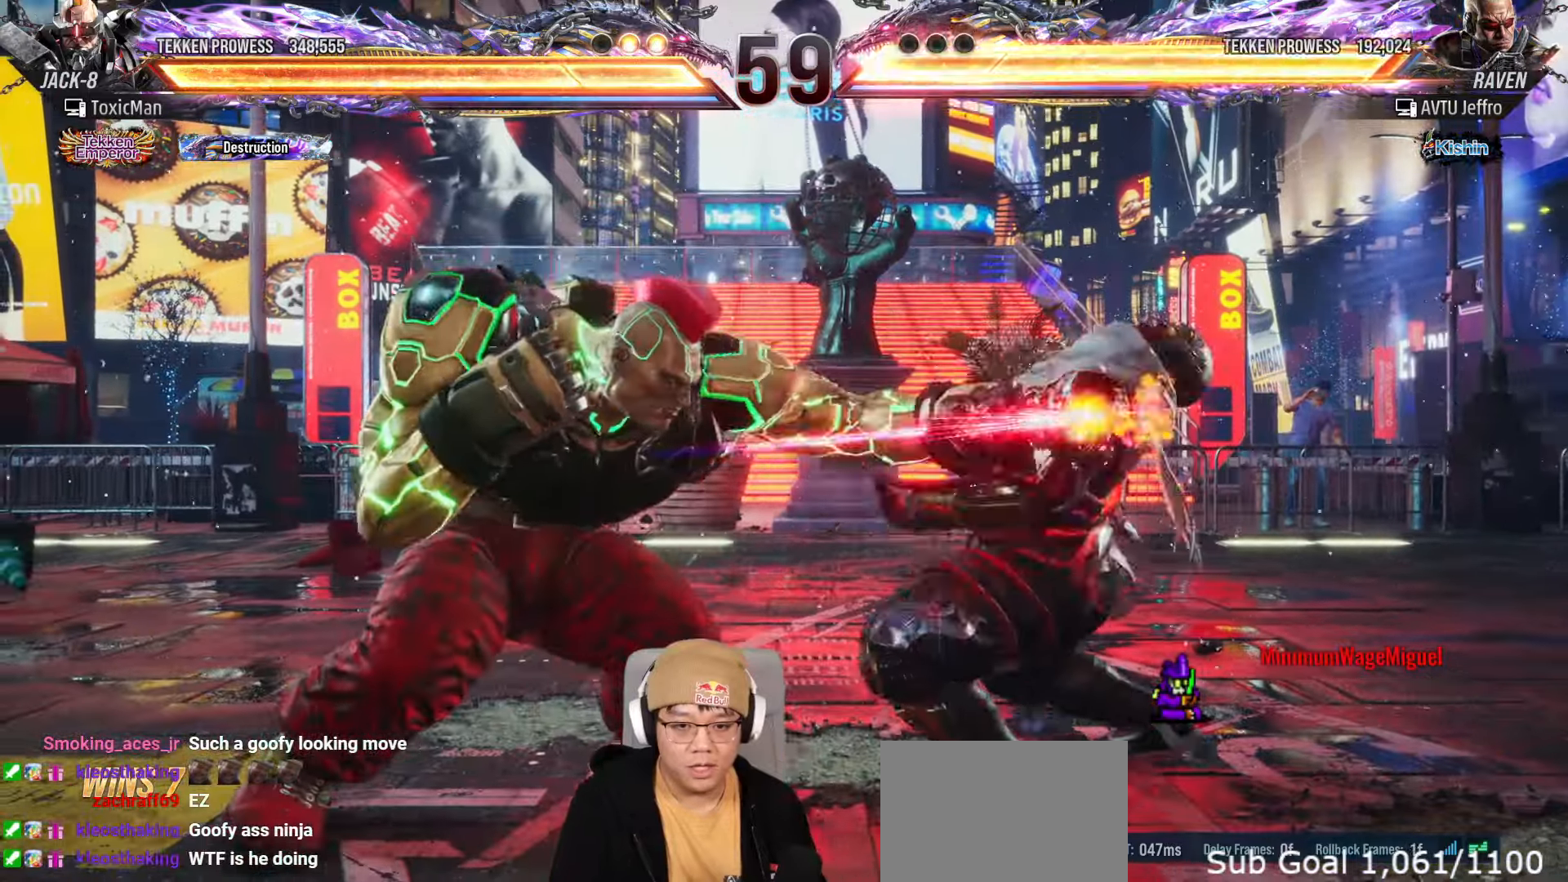
{"buttons": ["TRIANGLE"], "left_stick": "center", "events": [[100, "TRIANGLE", "up"], [183, "left_stick", "down-left"], [250, "SQUARE", "down"], [317, "SQUARE", "up"], [367, "left_stick", "center"], [417, "TRIANGLE", "down"]]}
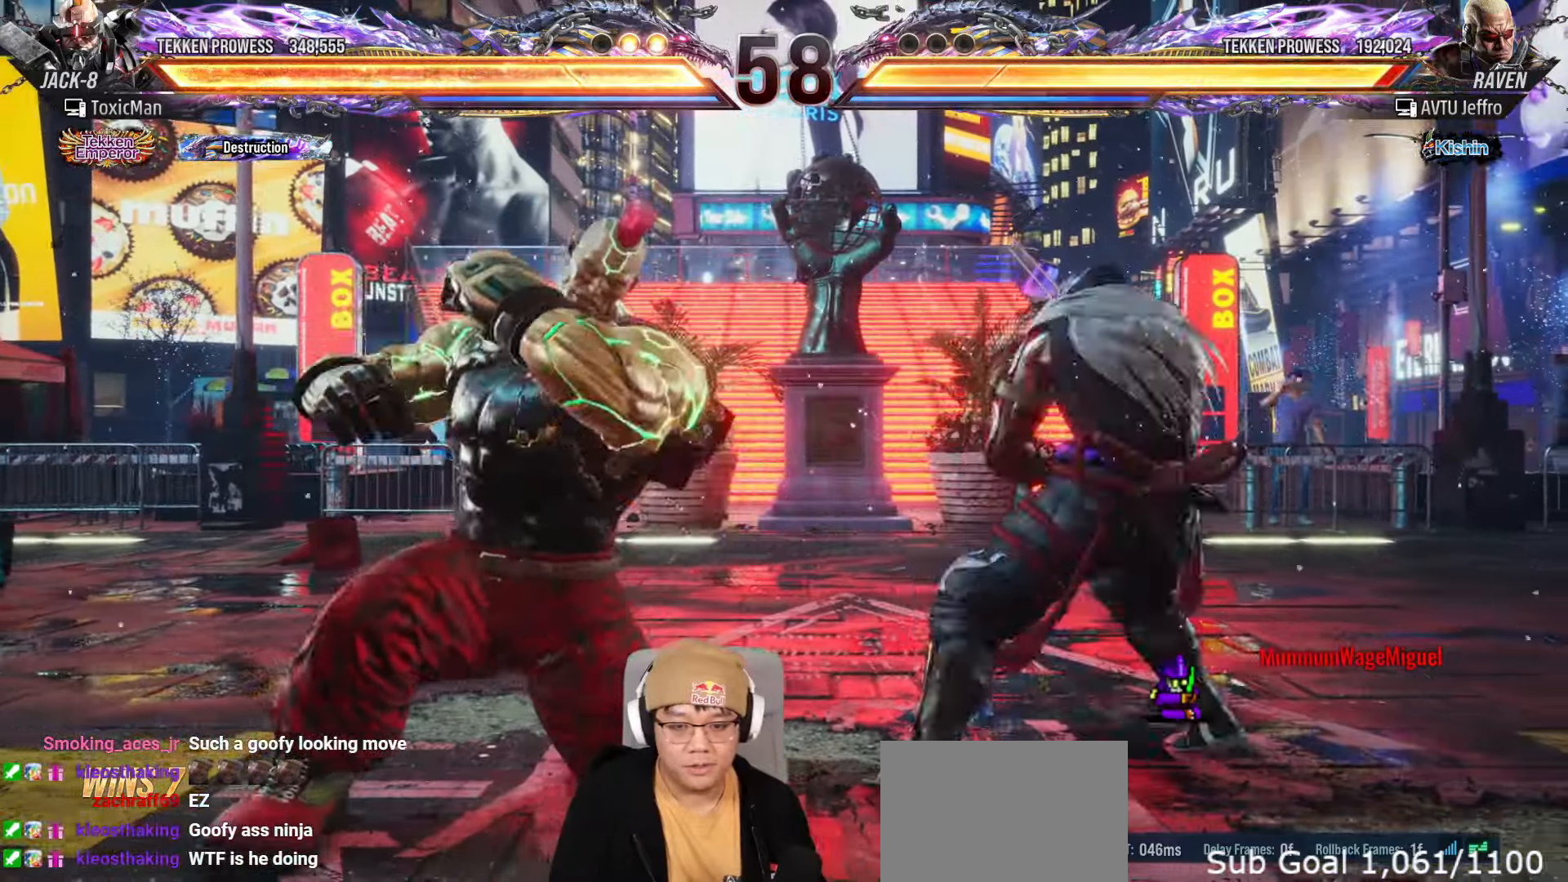
{"buttons": [], "left_stick": "center", "events": [[17, "TRIANGLE", "up"], [150, "TRIANGLE", "down"], [400, "left_stick", "right"], [467, "TRIANGLE", "up"], [483, "left_stick", "center"]]}
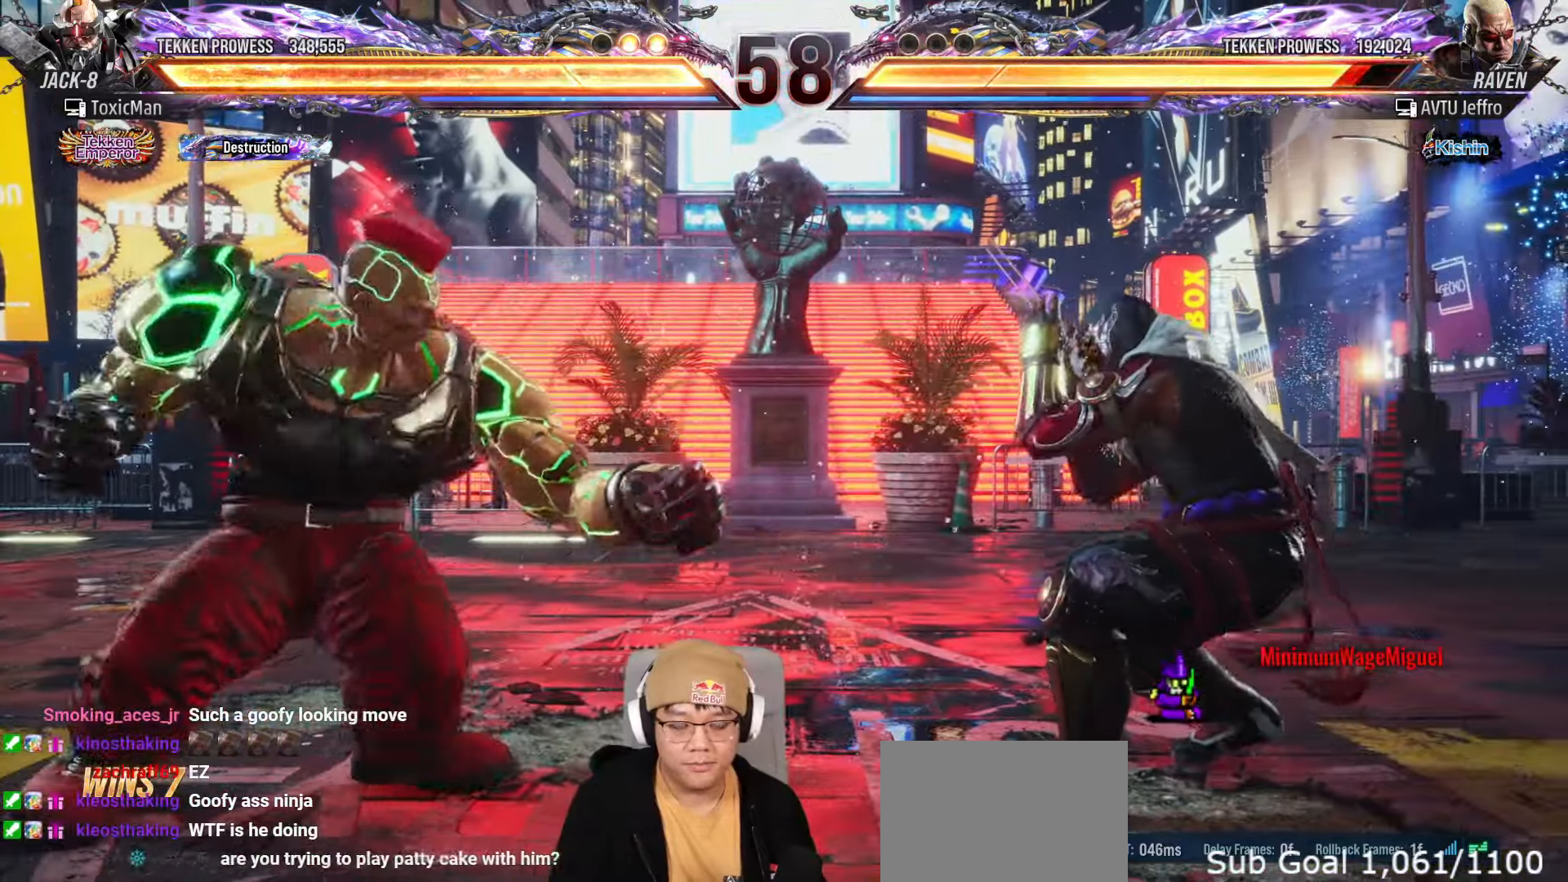
{"buttons": [], "left_stick": "down-left", "events": [[67, "left_stick", "right"], [117, "left_stick", "center"], [183, "left_stick", "right"], [317, "left_stick", "center"], [417, "left_stick", "down-left"]]}
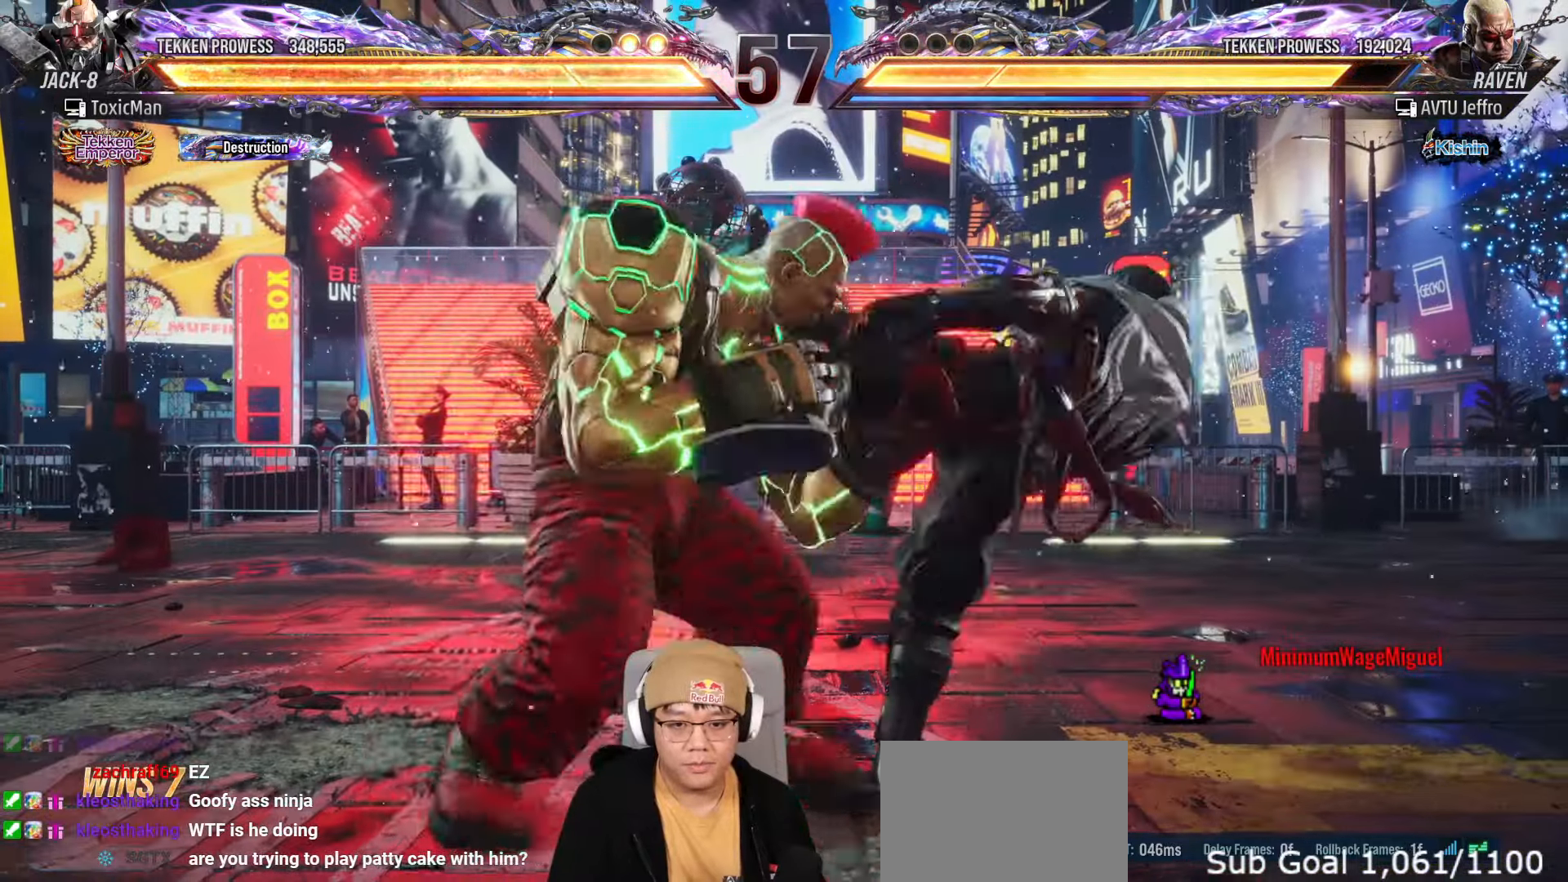
{"buttons": [], "left_stick": "left", "events": [[233, "left_stick", "center"], [350, "left_stick", "left"]]}
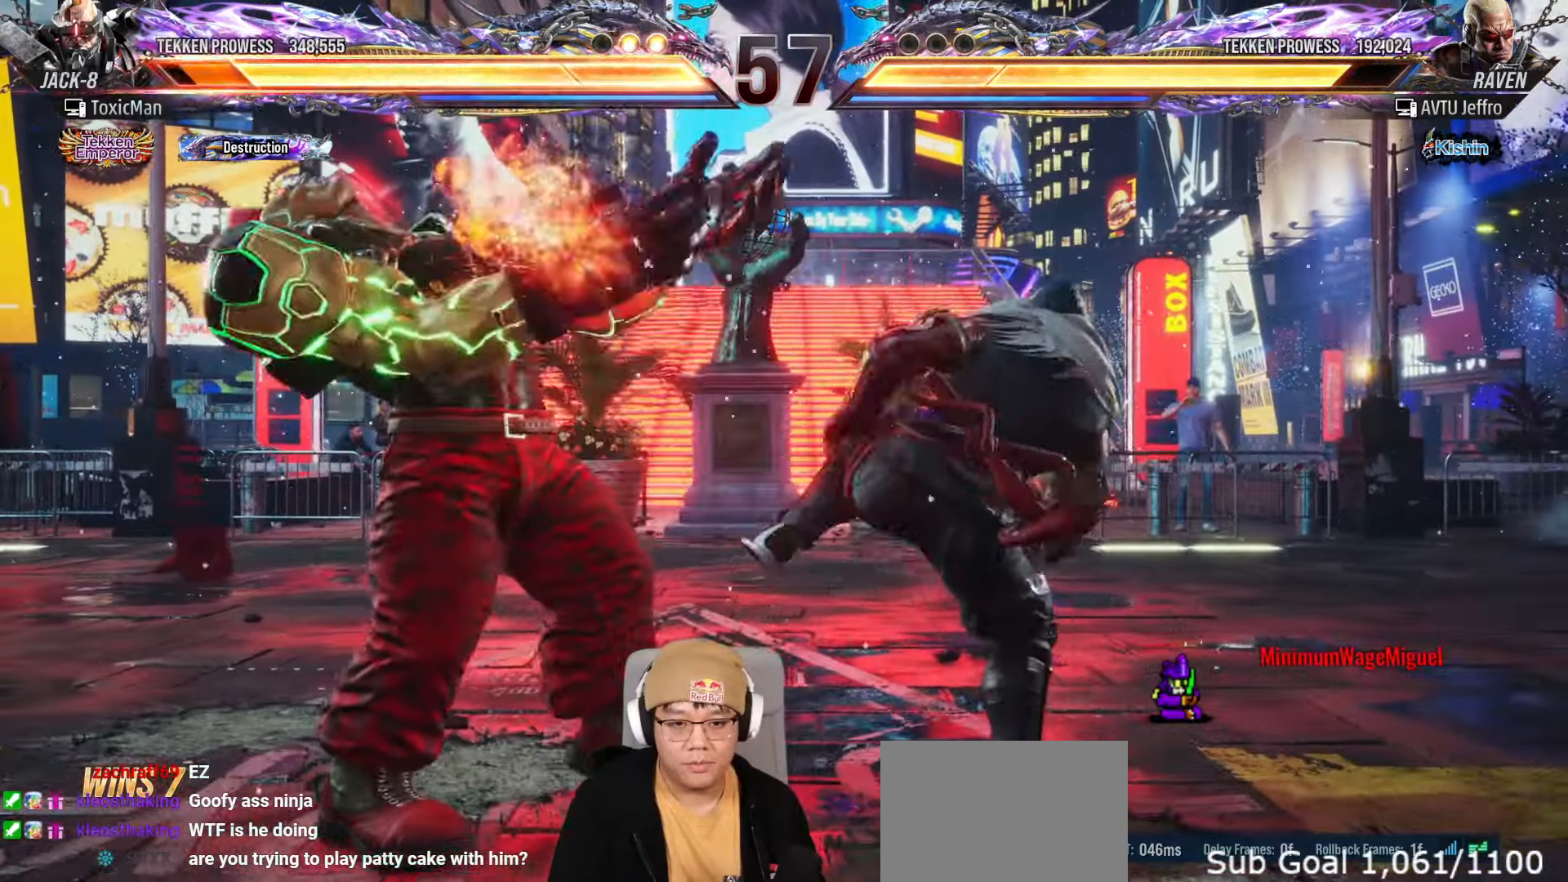
{"buttons": [], "left_stick": "center"}
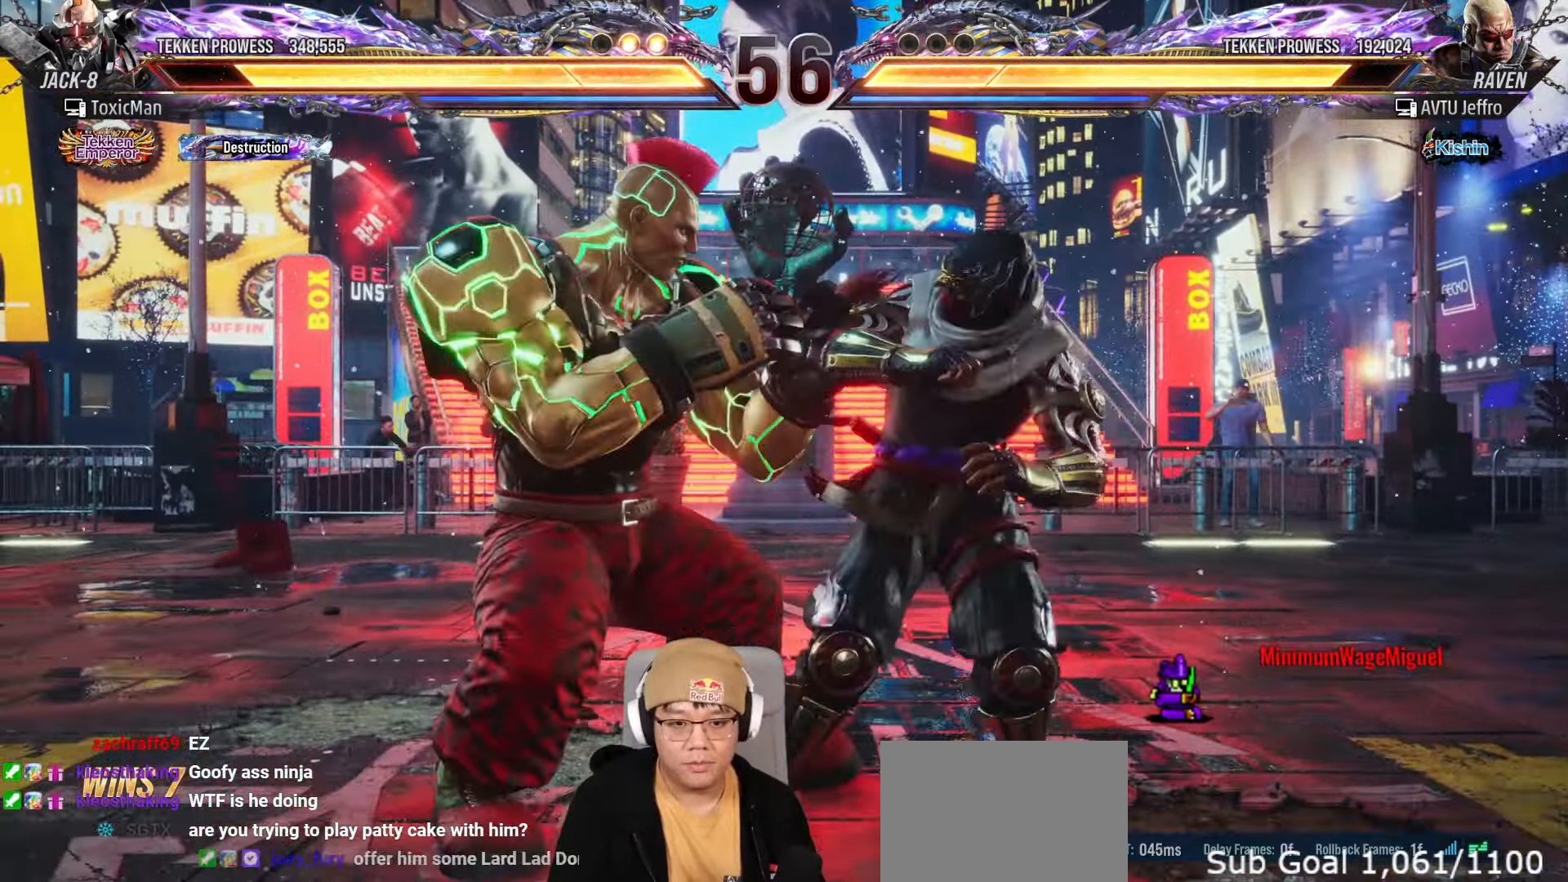
{"buttons": [], "left_stick": "center", "events": [[67, "left_stick", "right"], [117, "left_stick", "center"], [167, "left_stick", "left"], [450, "left_stick", "center"]]}
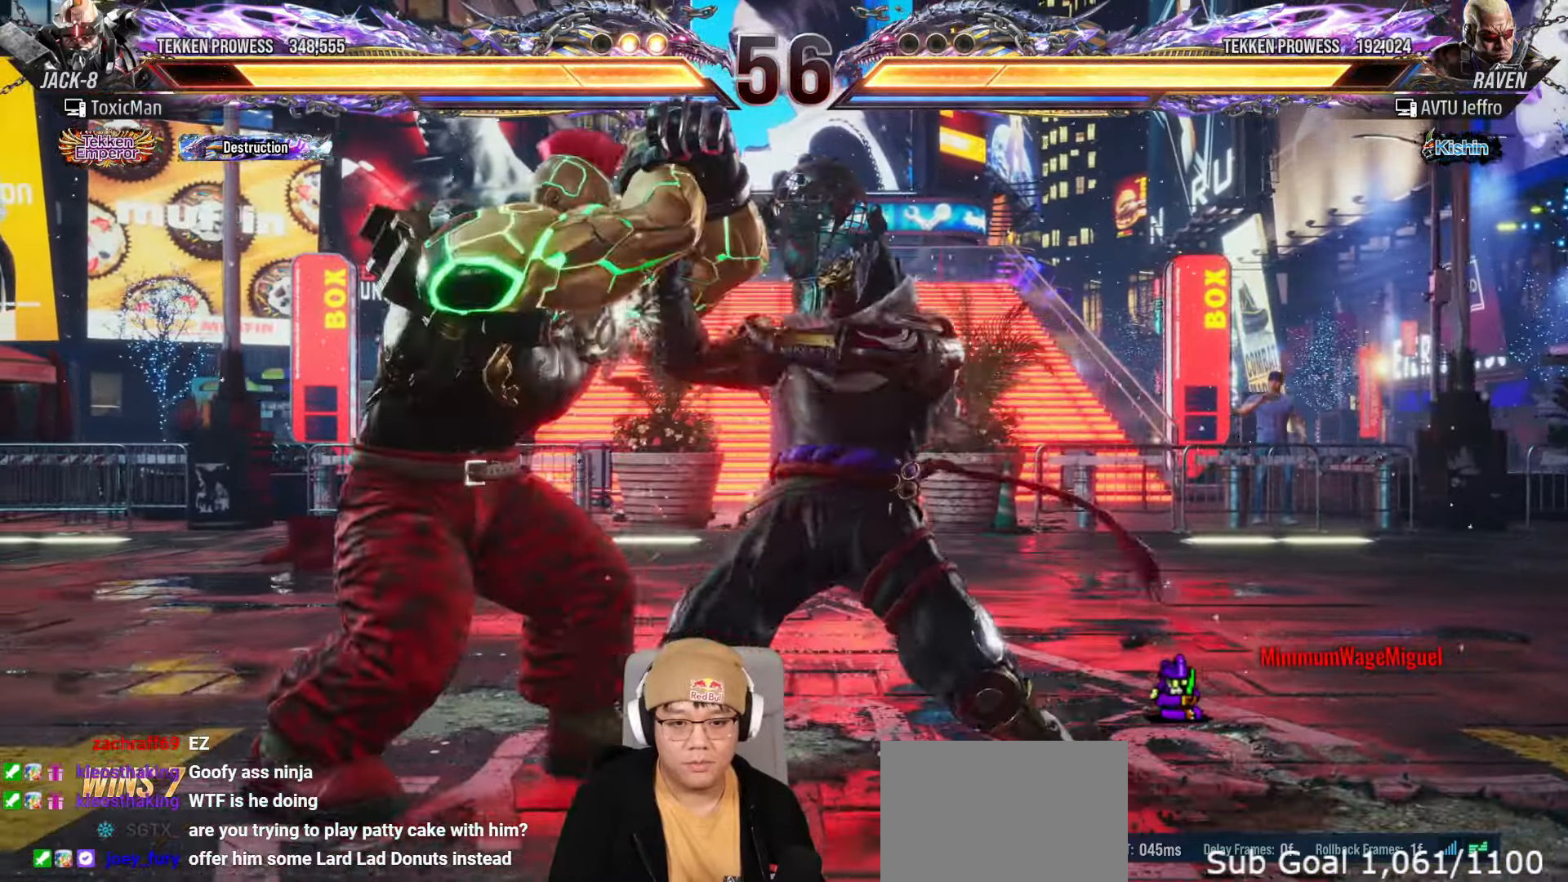
{"buttons": [], "left_stick": "center", "events": [[233, "SQUARE", "down"], [283, "left_stick", "left"], [300, "SQUARE", "up"], [350, "left_stick", "center"]]}
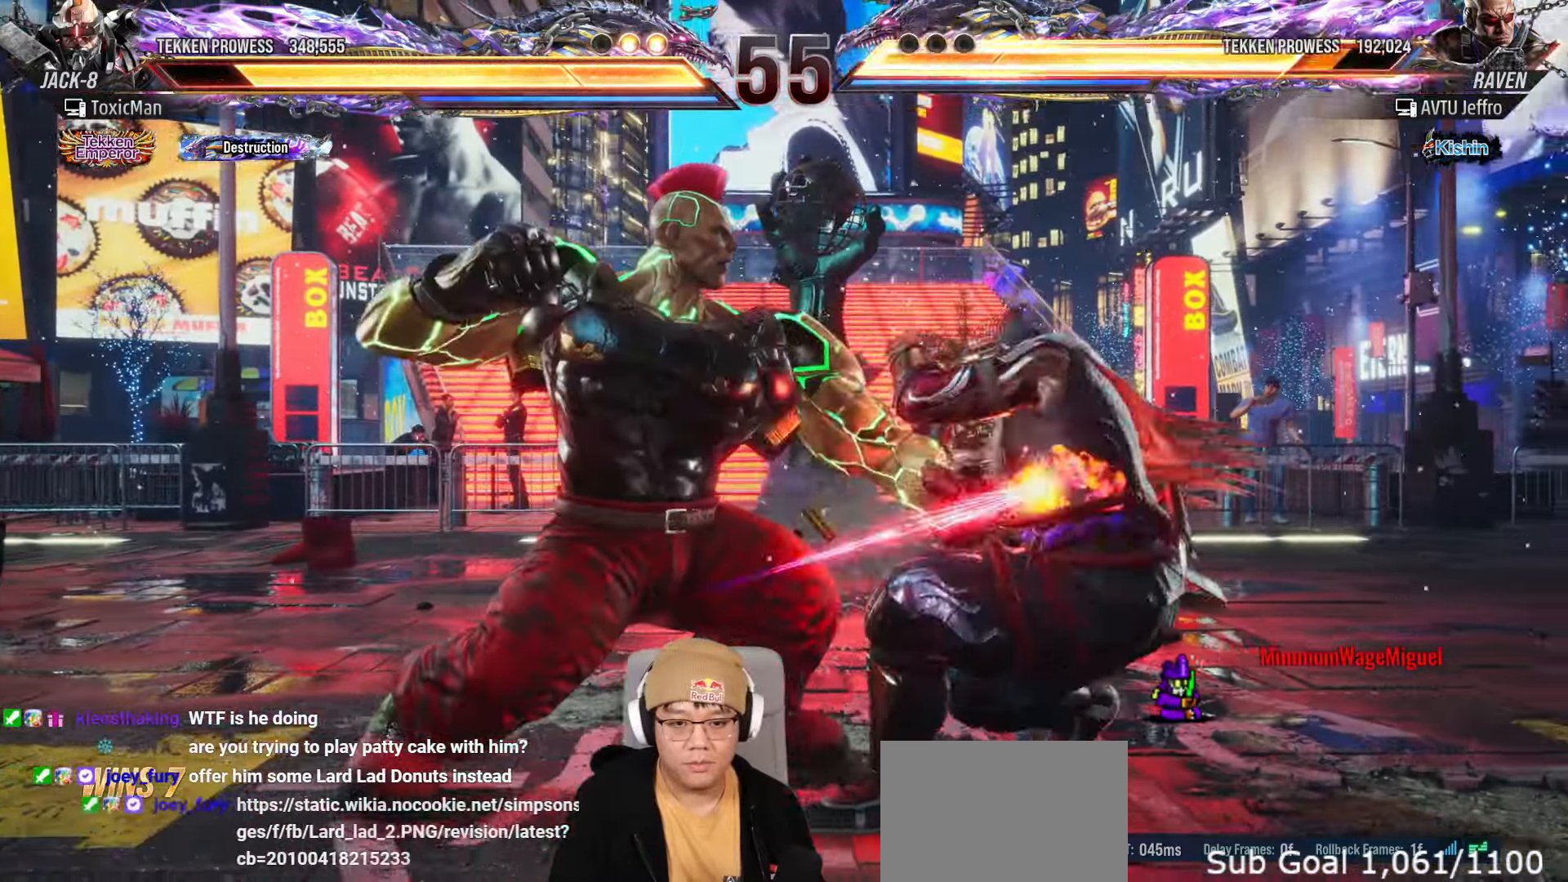
{"buttons": [], "left_stick": "left", "events": [[67, "left_stick", "right"], [217, "left_stick", "down-left"], [317, "left_stick", "left"], [367, "TRIANGLE", "down"], [417, "TRIANGLE", "up"]]}
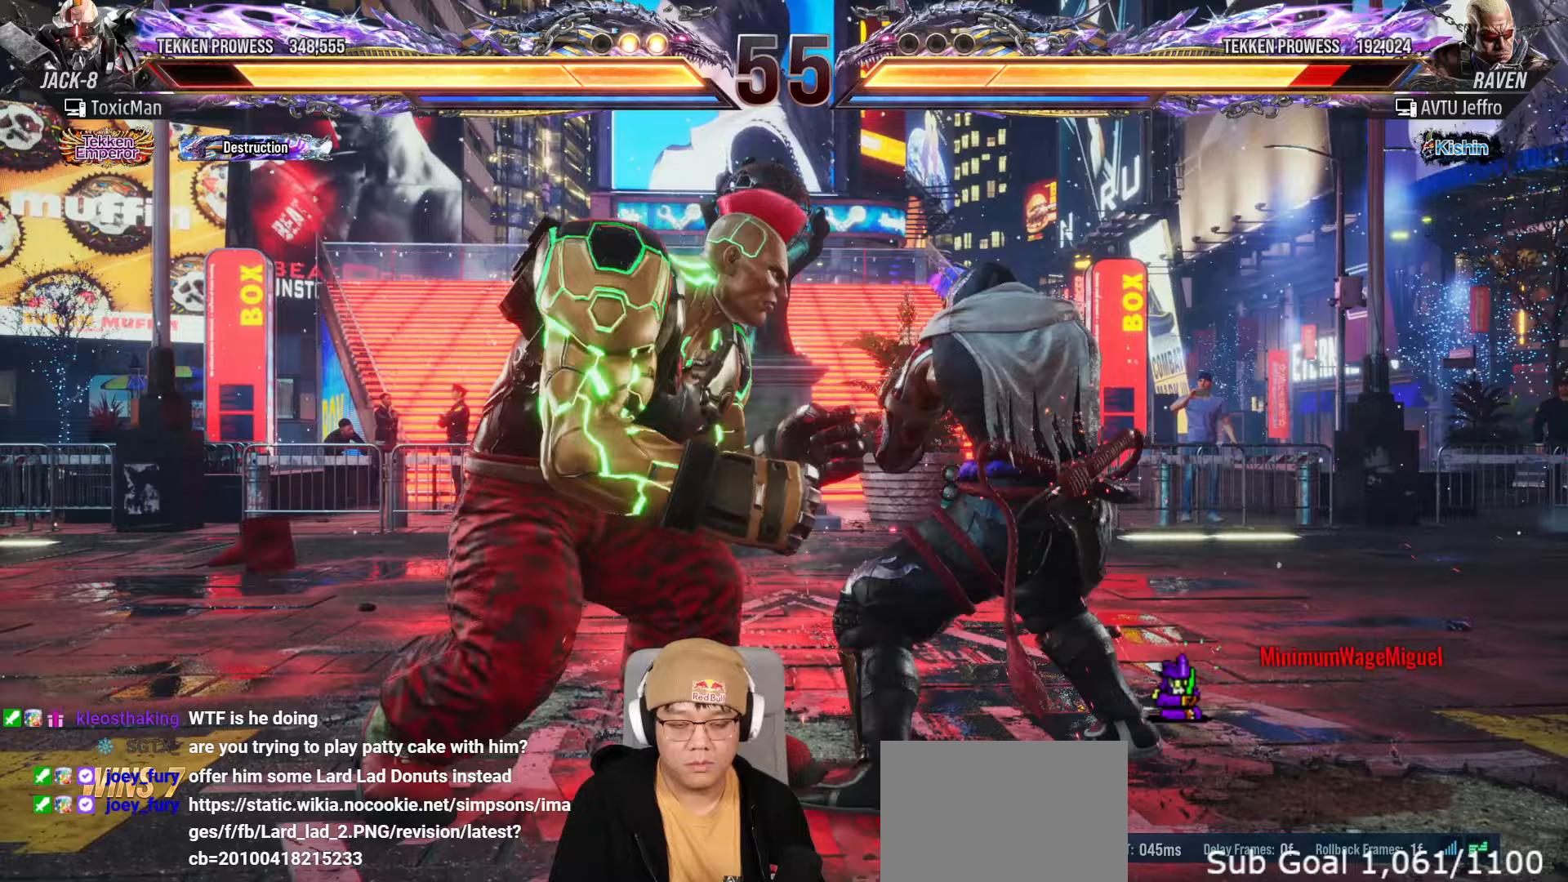
{"buttons": [], "left_stick": "left", "events": [[33, "left_stick", "center"], [100, "TRIANGLE", "down"], [367, "left_stick", "left"], [483, "TRIANGLE", "up"]]}
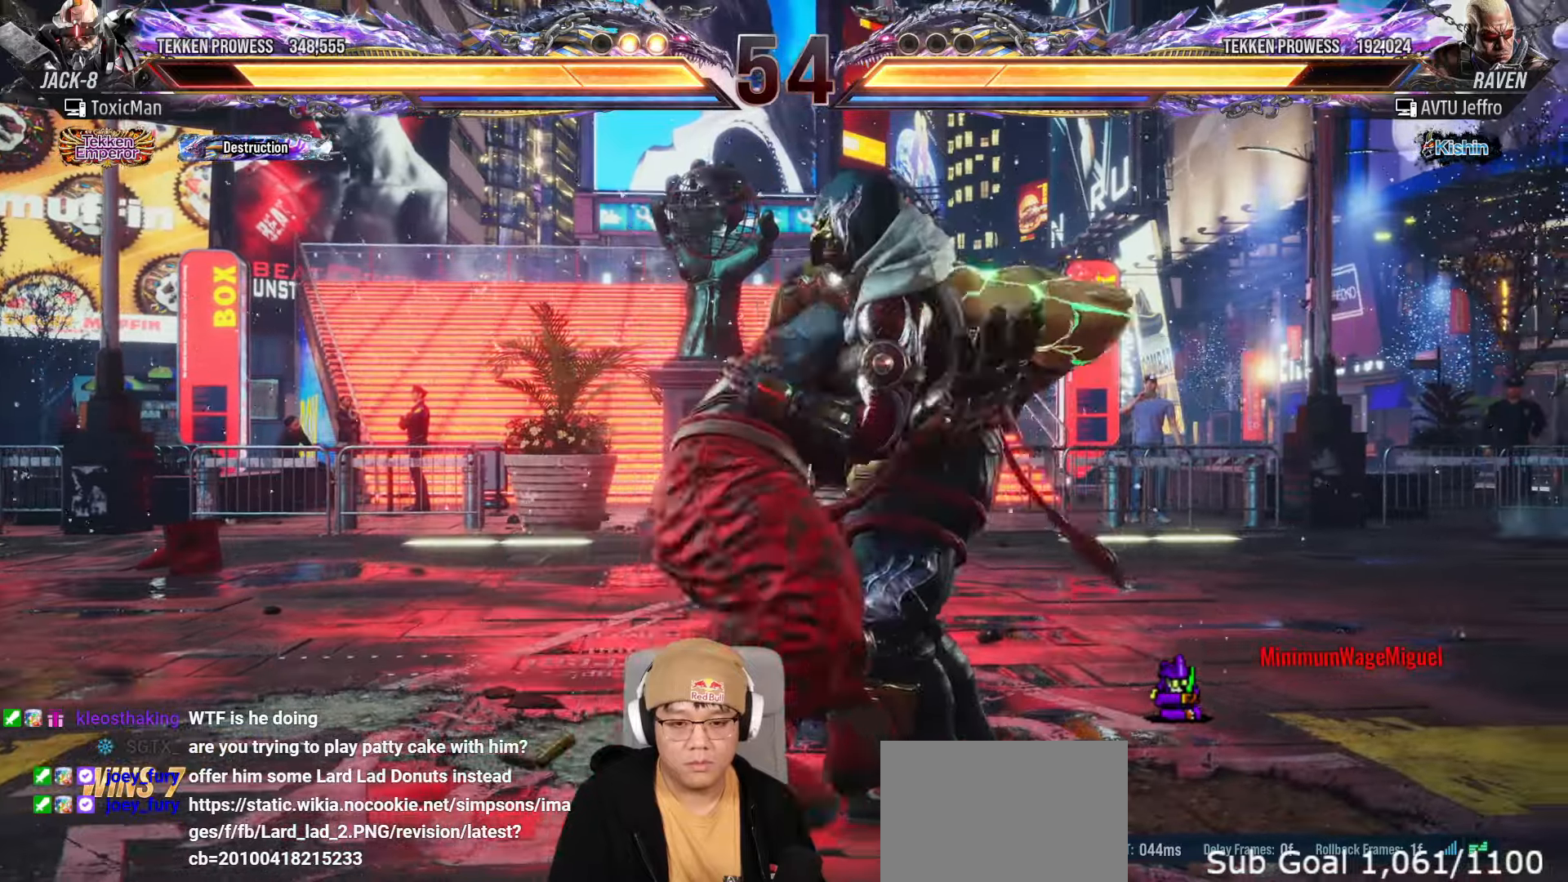
{"buttons": ["SQUARE", "TRIANGLE"], "left_stick": "center", "events": [[33, "left_stick", "center"], [233, "TRIANGLE", "down"], [267, "SQUARE", "down"], [283, "TRIANGLE", "up"], [300, "SQUARE", "up"], [433, "TRIANGLE", "down"], [467, "SQUARE", "down"]]}
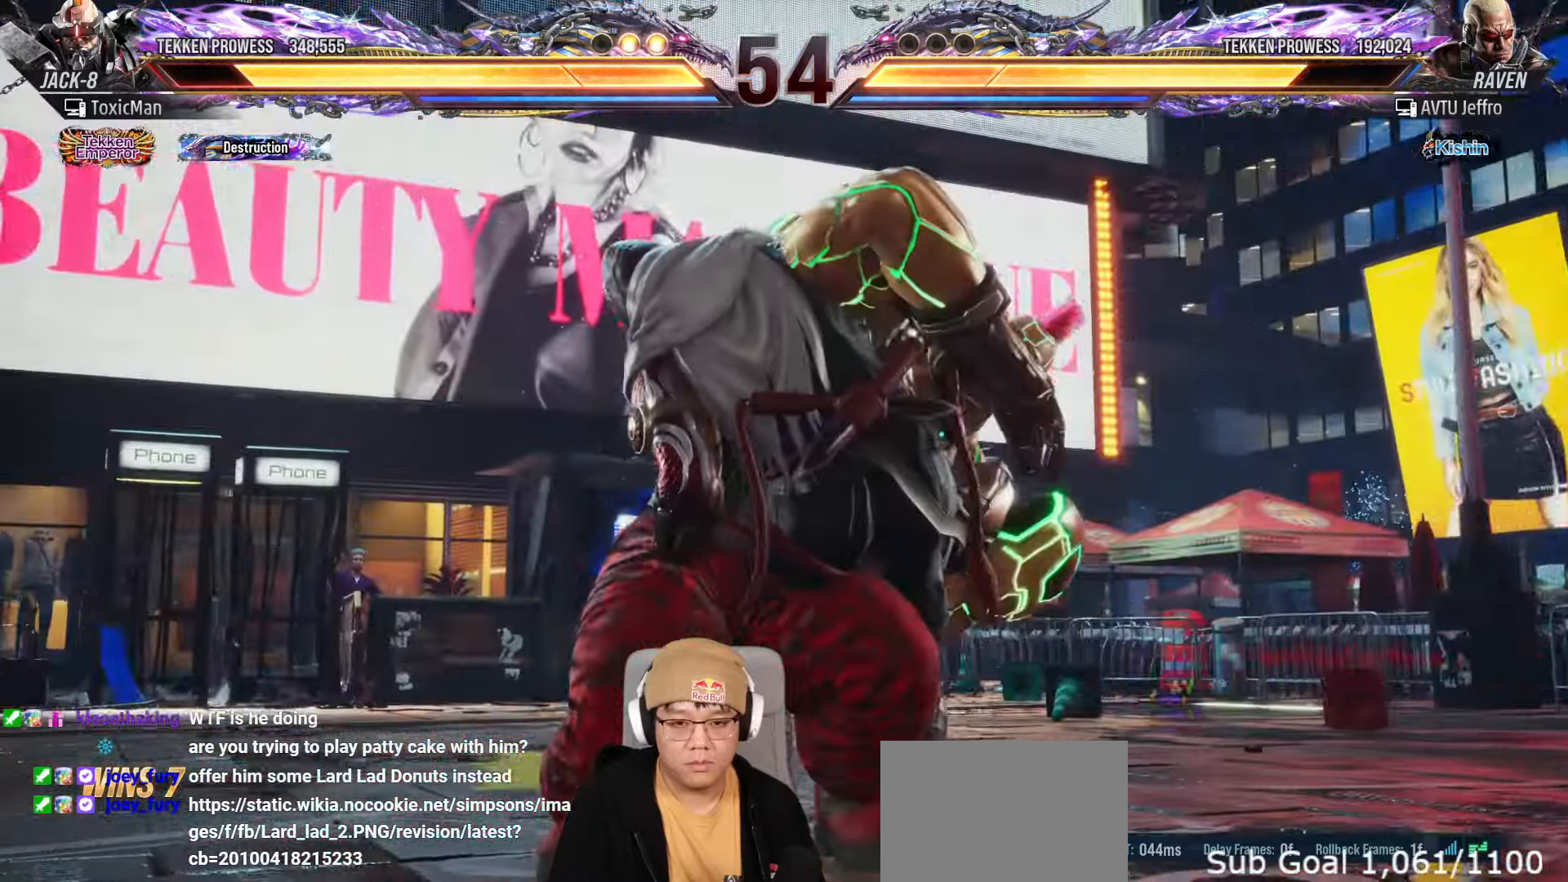
{"buttons": [], "left_stick": "center", "events": [[17, "TRIANGLE", "up"], [50, "SQUARE", "up"], [150, "TRIANGLE", "down"], [183, "SQUARE", "down"], [217, "TRIANGLE", "up"], [250, "SQUARE", "up"], [333, "TRIANGLE", "down"], [383, "SQUARE", "down"], [400, "TRIANGLE", "up"], [433, "SQUARE", "up"]]}
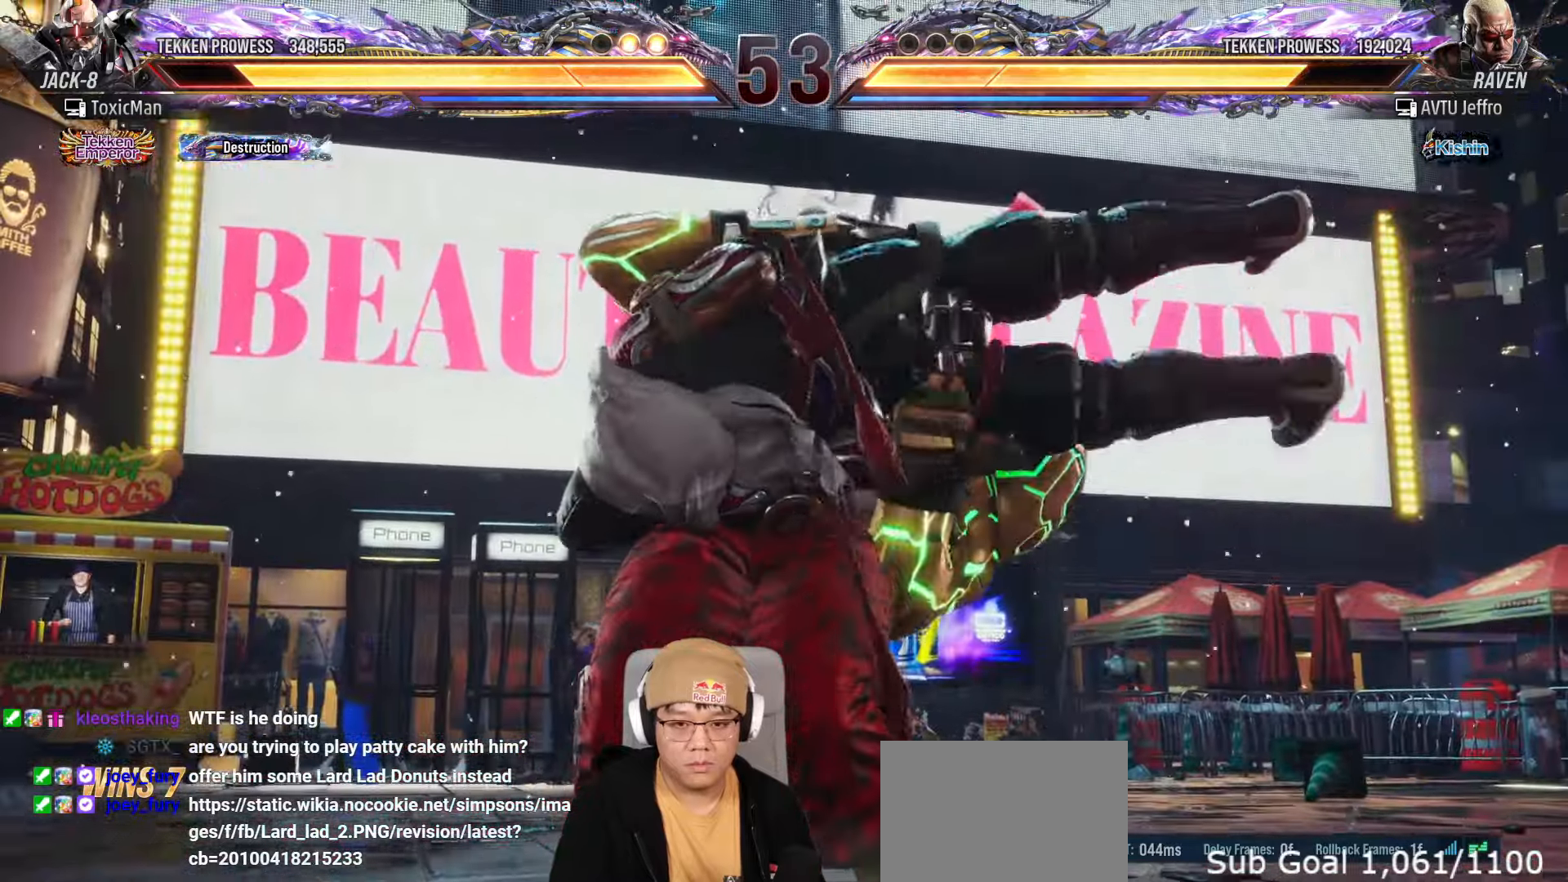
{"buttons": [], "left_stick": "center", "events": [[33, "TRIANGLE", "down"], [67, "SQUARE", "down"], [83, "TRIANGLE", "up"], [133, "SQUARE", "up"], [200, "TRIANGLE", "down"], [250, "SQUARE", "down"], [250, "TRIANGLE", "up"], [283, "SQUARE", "up"], [367, "TRIANGLE", "down"], [417, "SQUARE", "down"], [450, "TRIANGLE", "up"], [483, "SQUARE", "up"]]}
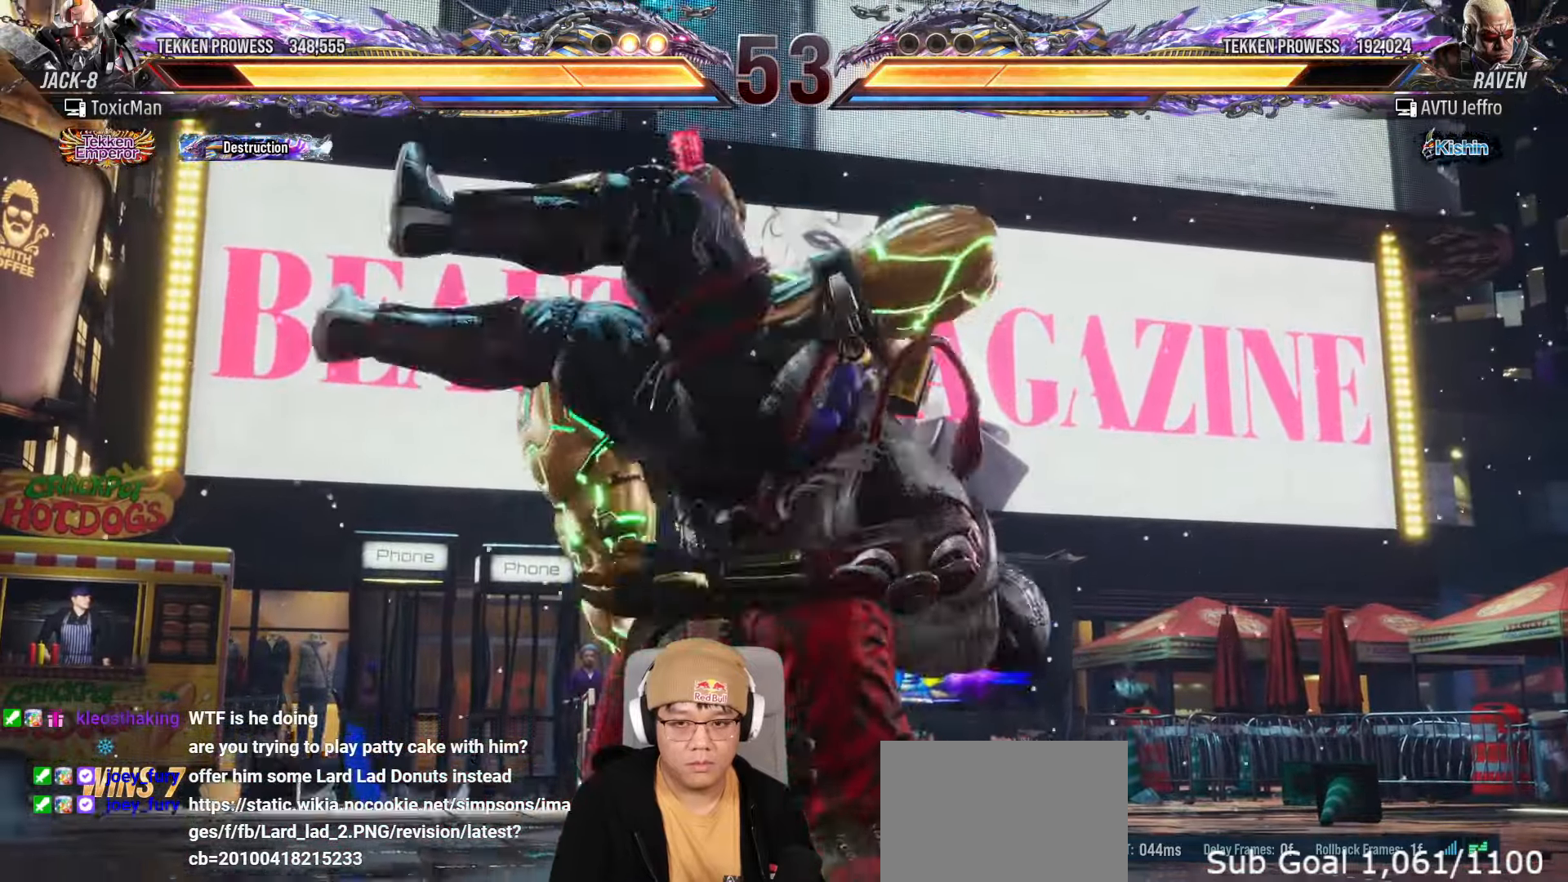
{"buttons": ["CROSS", "SQUARE"], "left_stick": "center", "events": [[17, "TRIANGLE", "down"], [233, "TRIANGLE", "up"], [333, "CROSS", "down"], [483, "SQUARE", "down"]]}
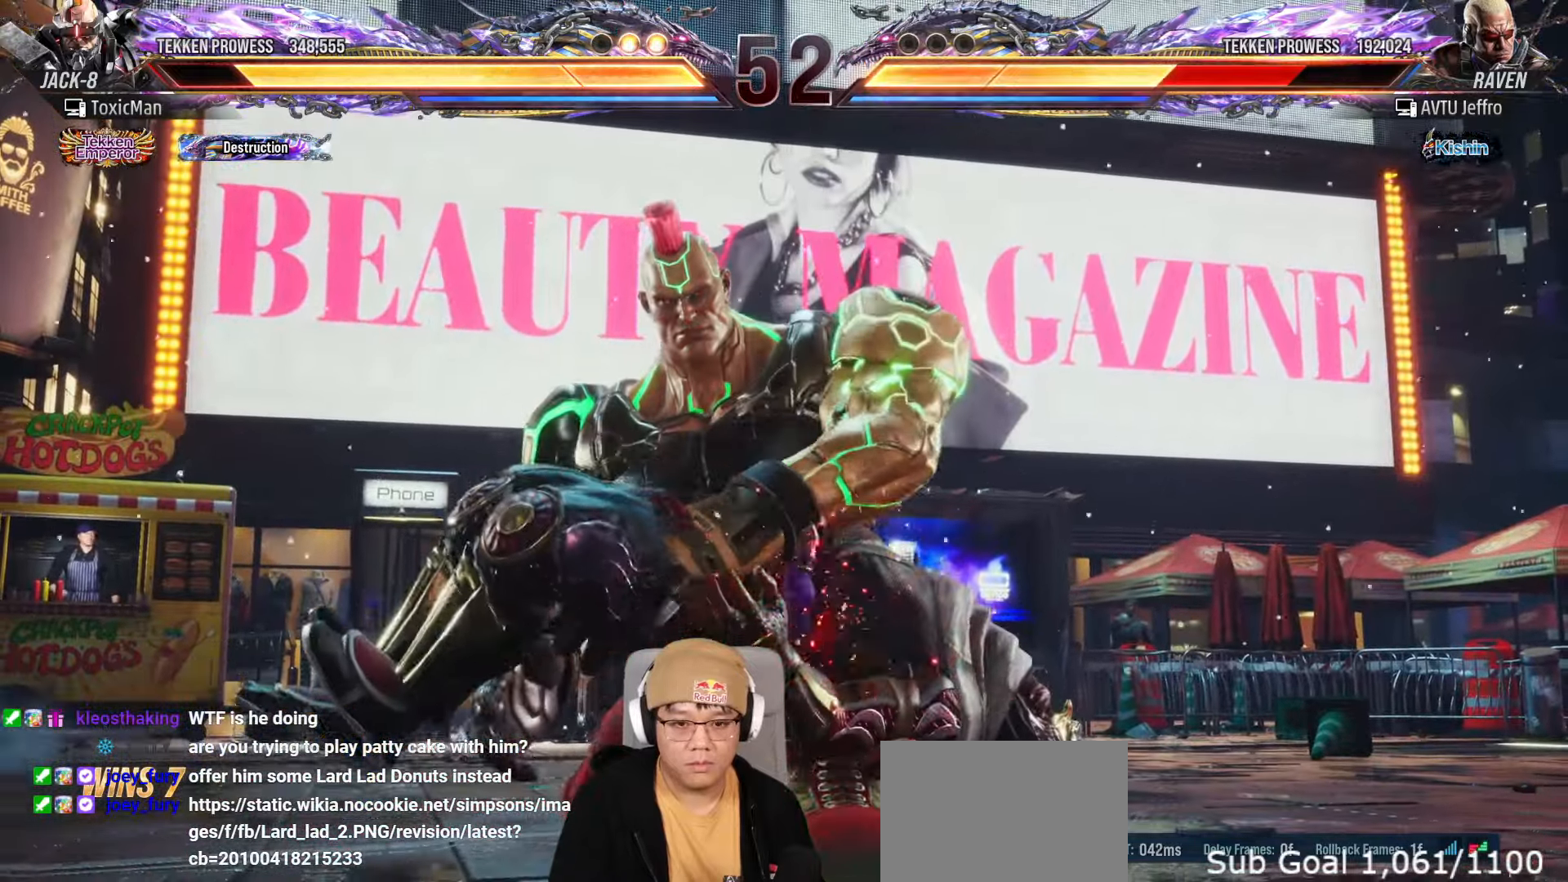
{"buttons": ["SQUARE"], "left_stick": "down-left"}
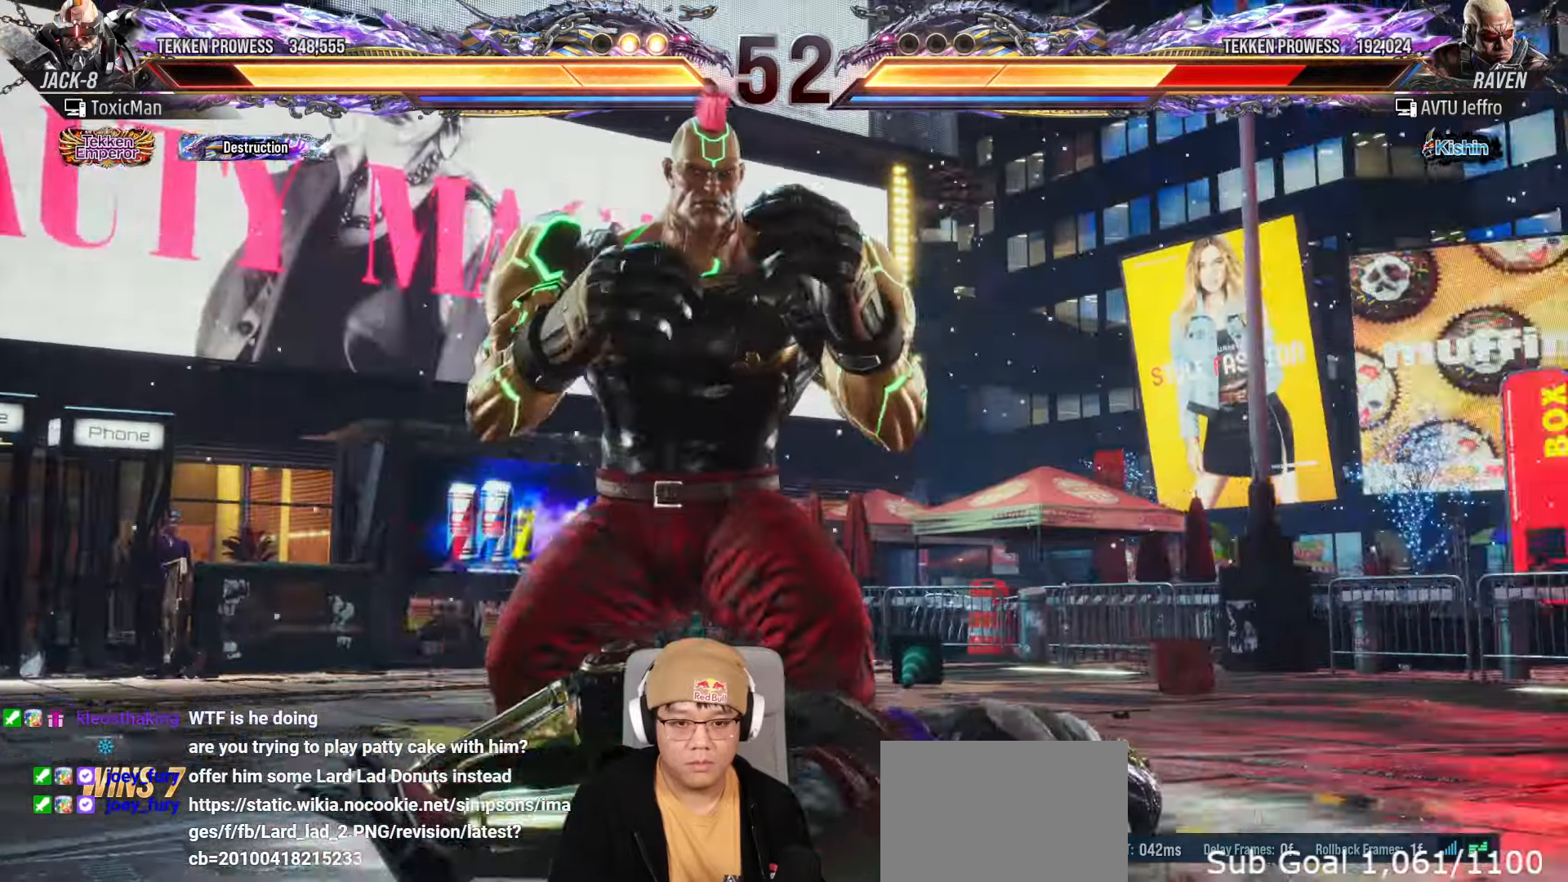
{"buttons": [], "left_stick": "center", "events": [[17, "SQUARE", "up"], [33, "SQUARE", "down"], [50, "TRIANGLE", "down"], [133, "TRIANGLE", "up"], [167, "TRIANGLE", "down"], [250, "TRIANGLE", "up"], [300, "TRIANGLE", "down"], [400, "SQUARE", "up"], [400, "TRIANGLE", "up"], [433, "left_stick", "center"]]}
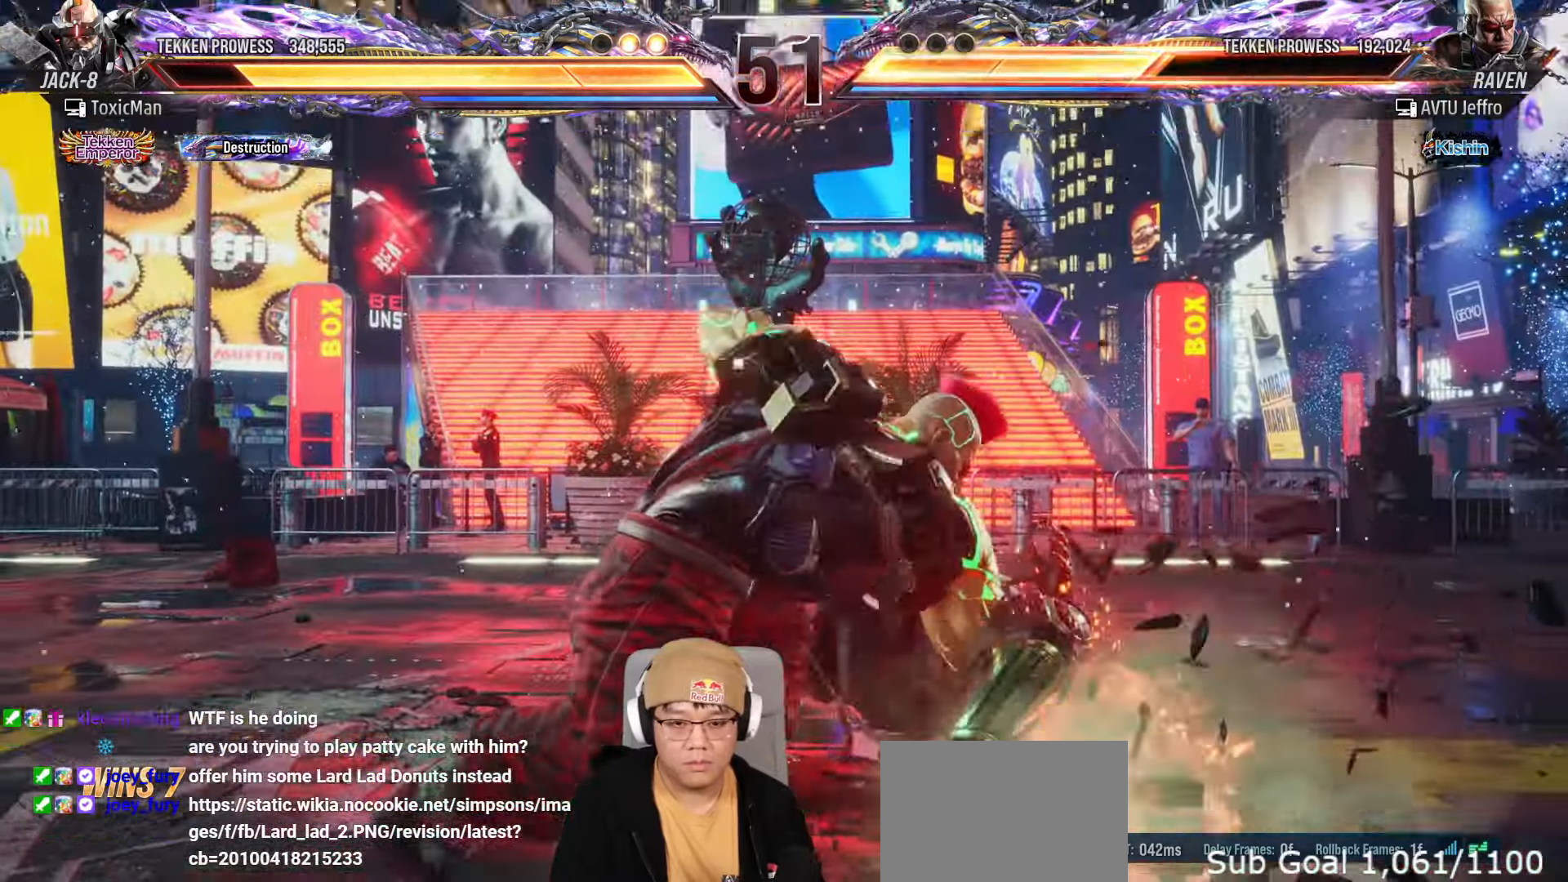
{"buttons": ["TRIANGLE"], "left_stick": "center", "events": [[33, "TRIANGLE", "down"], [83, "TRIANGLE", "up"], [200, "TRIANGLE", "down"]]}
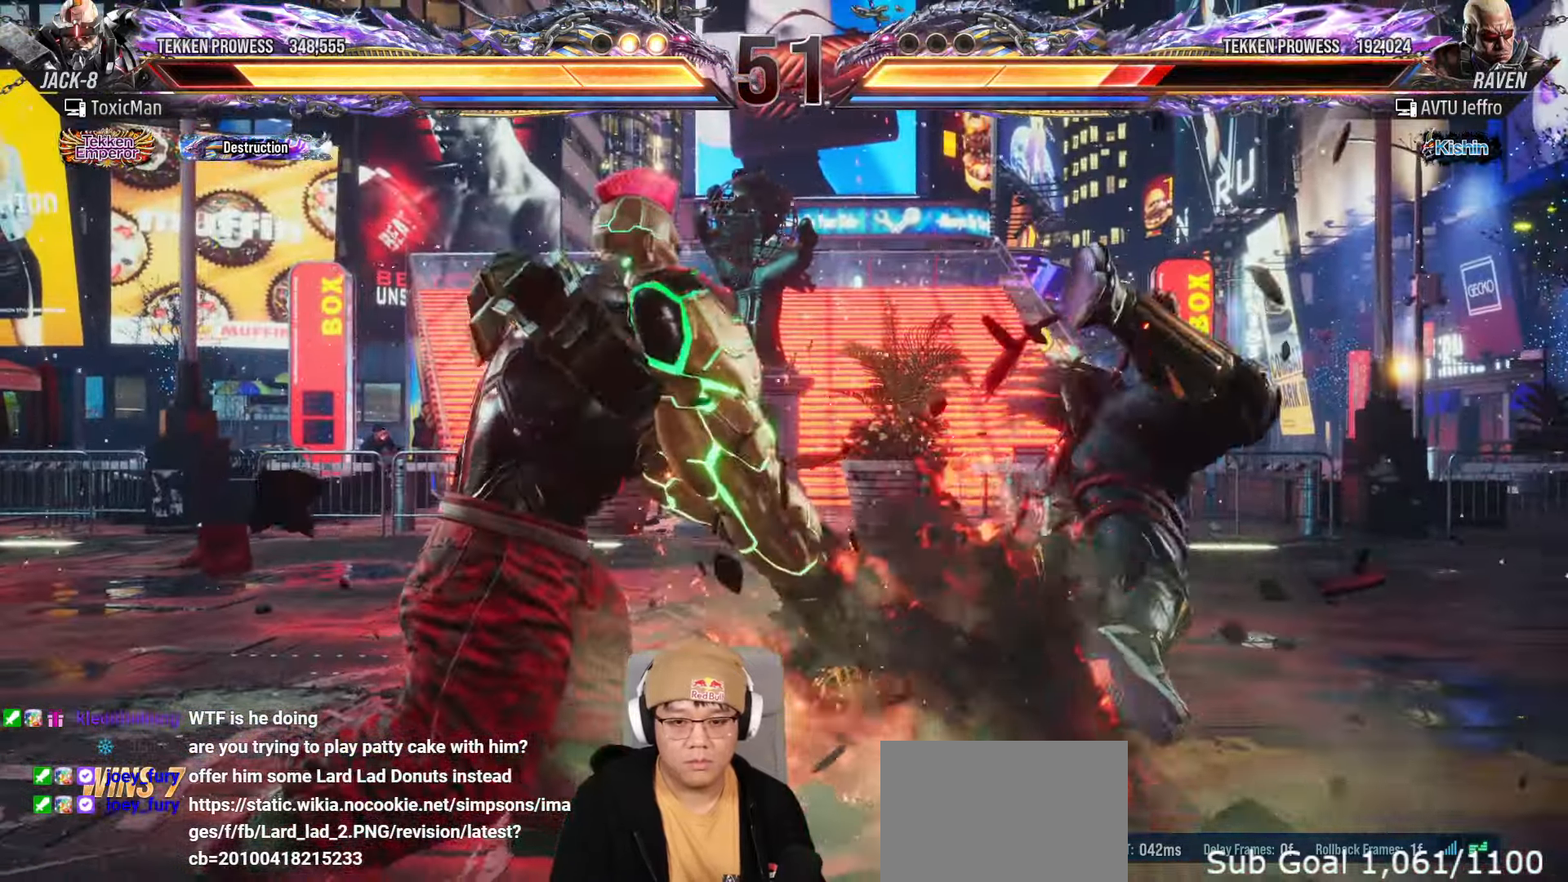
{"buttons": ["CROSS", "SQUARE"], "left_stick": "down-right", "events": [[67, "left_stick", "right"], [167, "left_stick", "center"], [233, "left_stick", "right"], [267, "TRIANGLE", "up"], [417, "CROSS", "down"], [417, "left_stick", "down-right"], [450, "SQUARE", "down"]]}
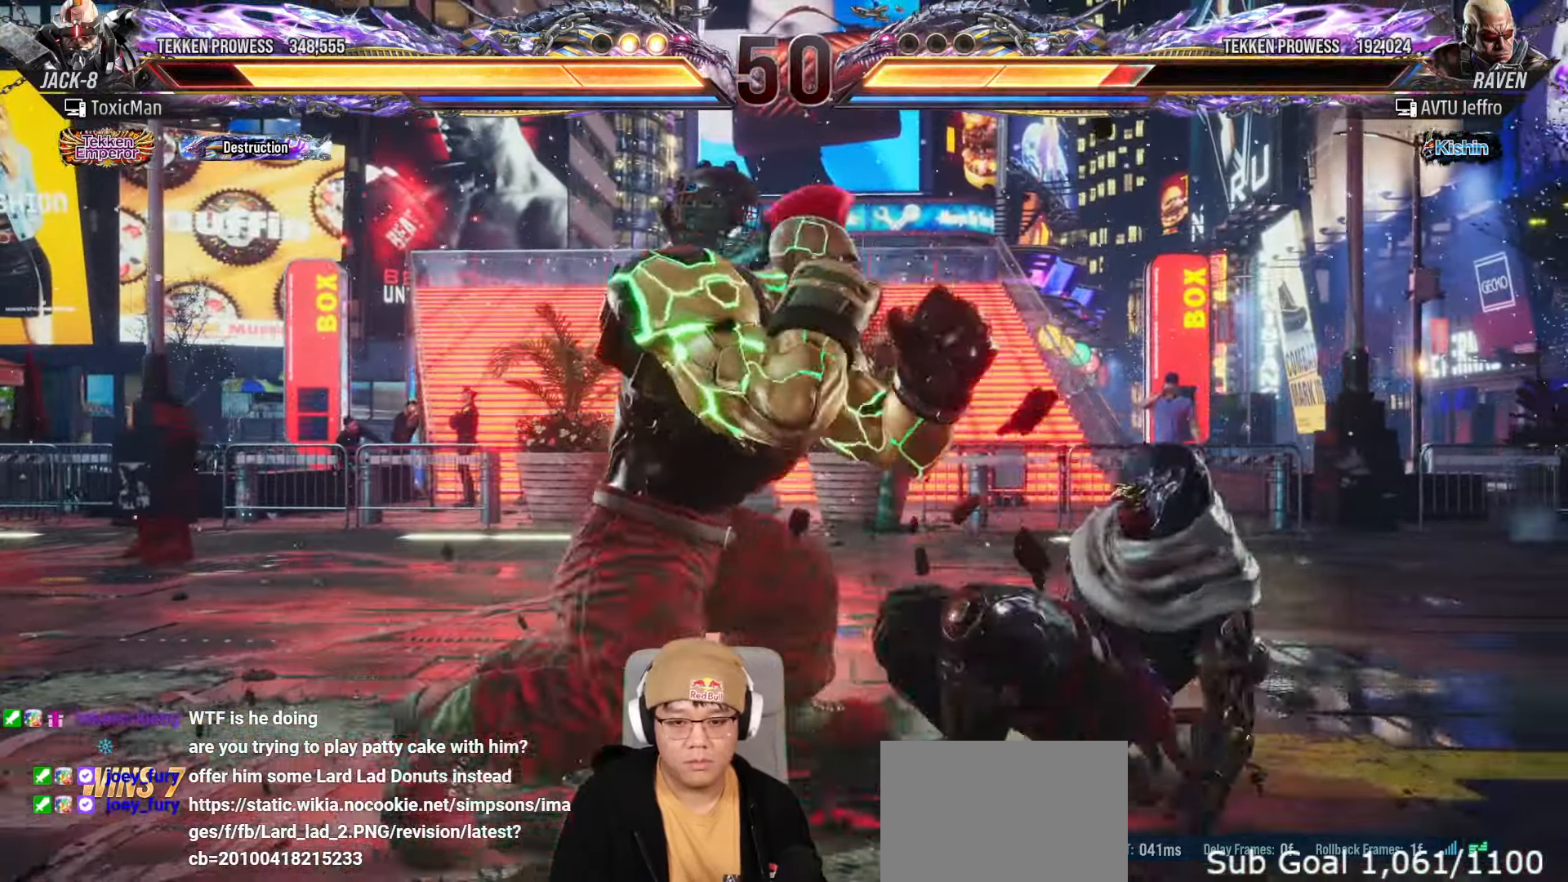
{"buttons": ["SQUARE", "TRIANGLE"], "left_stick": "center", "events": [[67, "CROSS", "up"], [67, "SQUARE", "up"], [83, "left_stick", "center"], [217, "SQUARE", "down"], [217, "TRIANGLE", "down"], [300, "SQUARE", "up"], [317, "TRIANGLE", "up"], [450, "SQUARE", "down"], [450, "TRIANGLE", "down"]]}
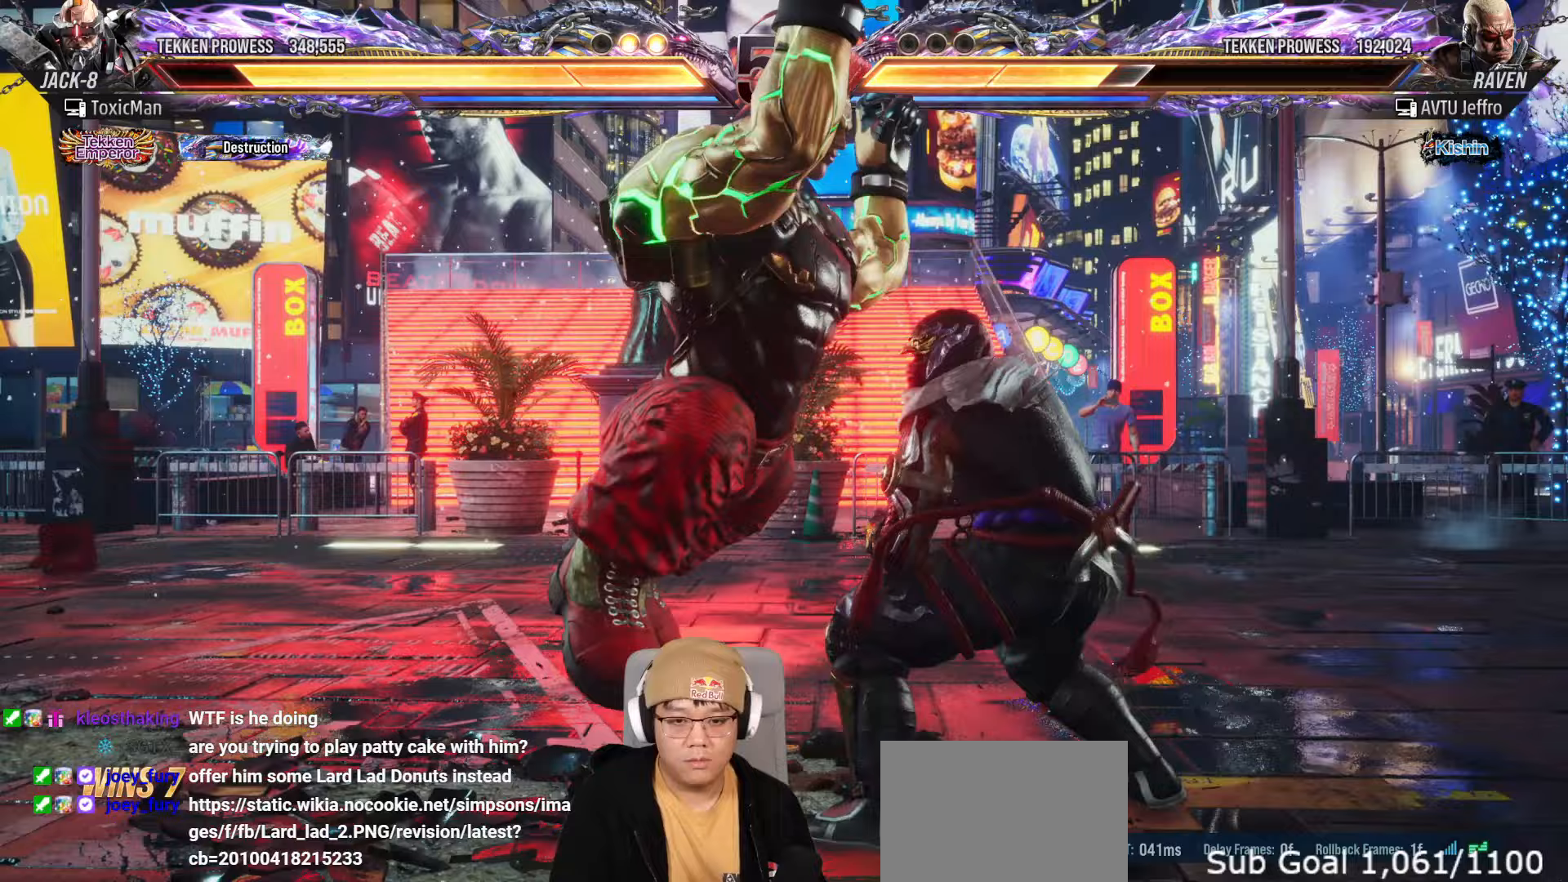
{"buttons": ["SQUARE", "TRIANGLE"], "left_stick": "center", "events": [[33, "SQUARE", "up"], [33, "TRIANGLE", "up"], [183, "CIRCLE", "down"], [183, "SQUARE", "down"], [183, "TRIANGLE", "down"], [200, "CIRCLE", "up"], [267, "SQUARE", "up"], [283, "TRIANGLE", "up"], [433, "SQUARE", "down"], [433, "TRIANGLE", "down"]]}
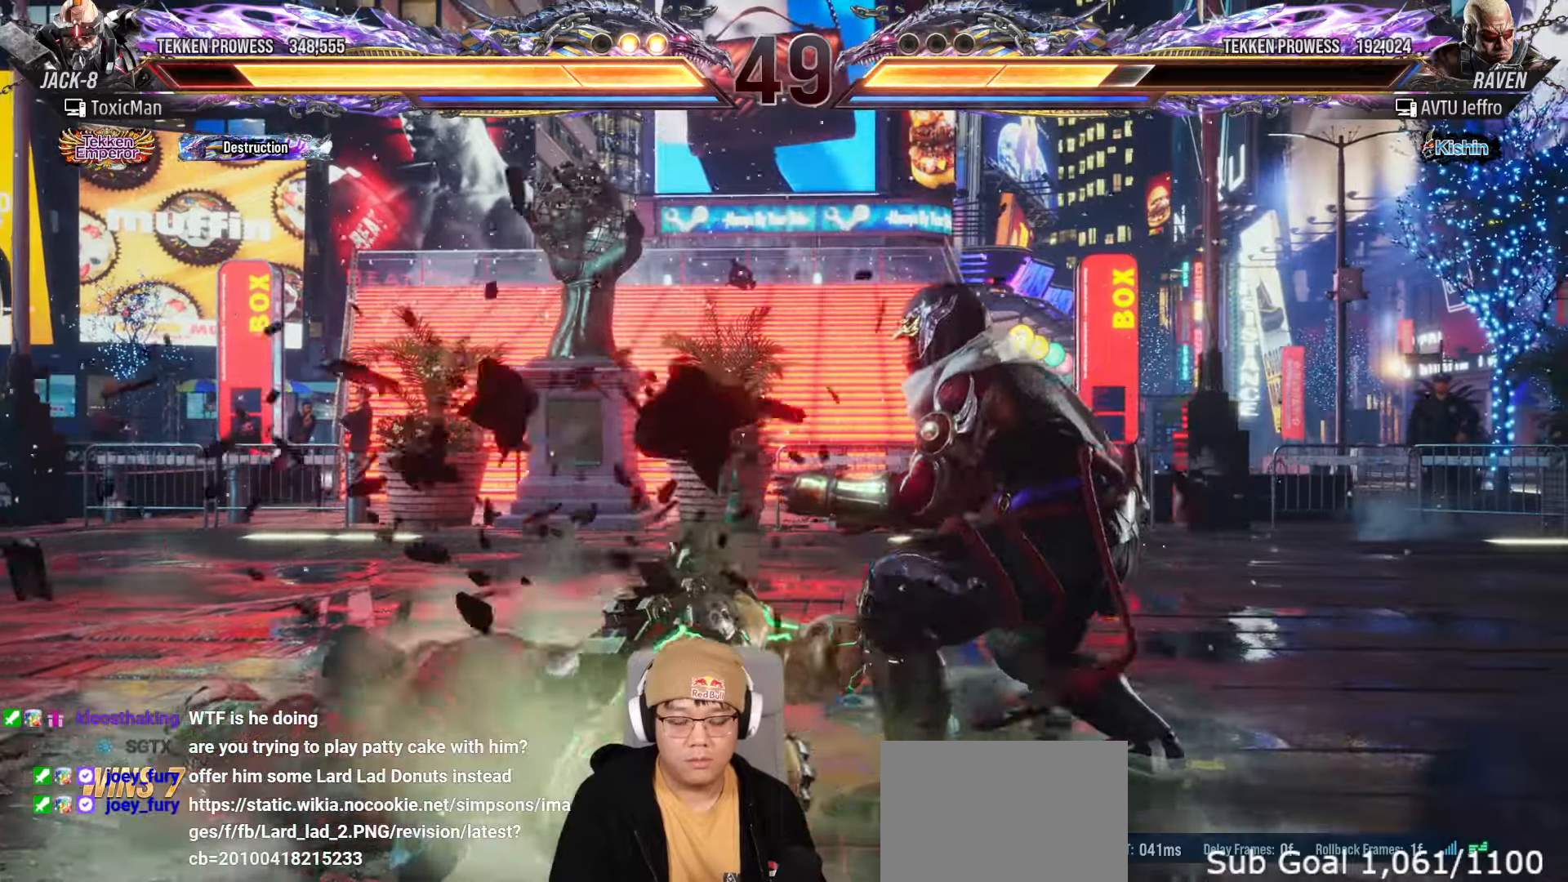
{"buttons": [], "left_stick": "up", "events": [[233, "SQUARE", "up"], [250, "TRIANGLE", "up"], [450, "left_stick", "up"]]}
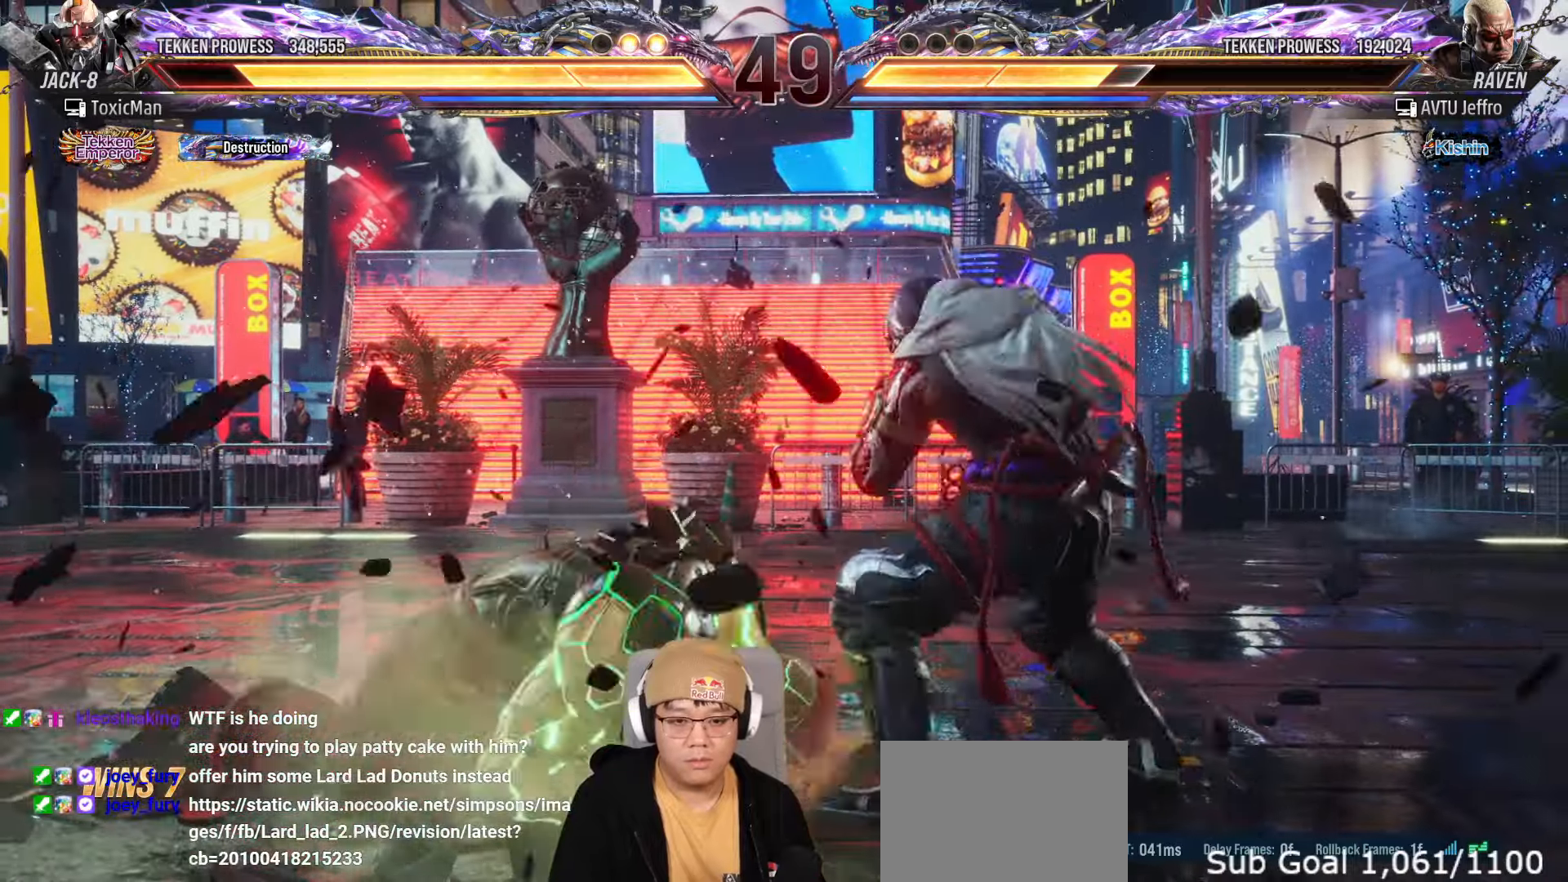
{"buttons": [], "left_stick": "center", "events": [[33, "left_stick", "center"], [167, "CIRCLE", "down"], [267, "CIRCLE", "up"], [317, "TRIANGLE", "down"], [383, "SQUARE", "down"], [417, "TRIANGLE", "up"], [433, "SQUARE", "up"]]}
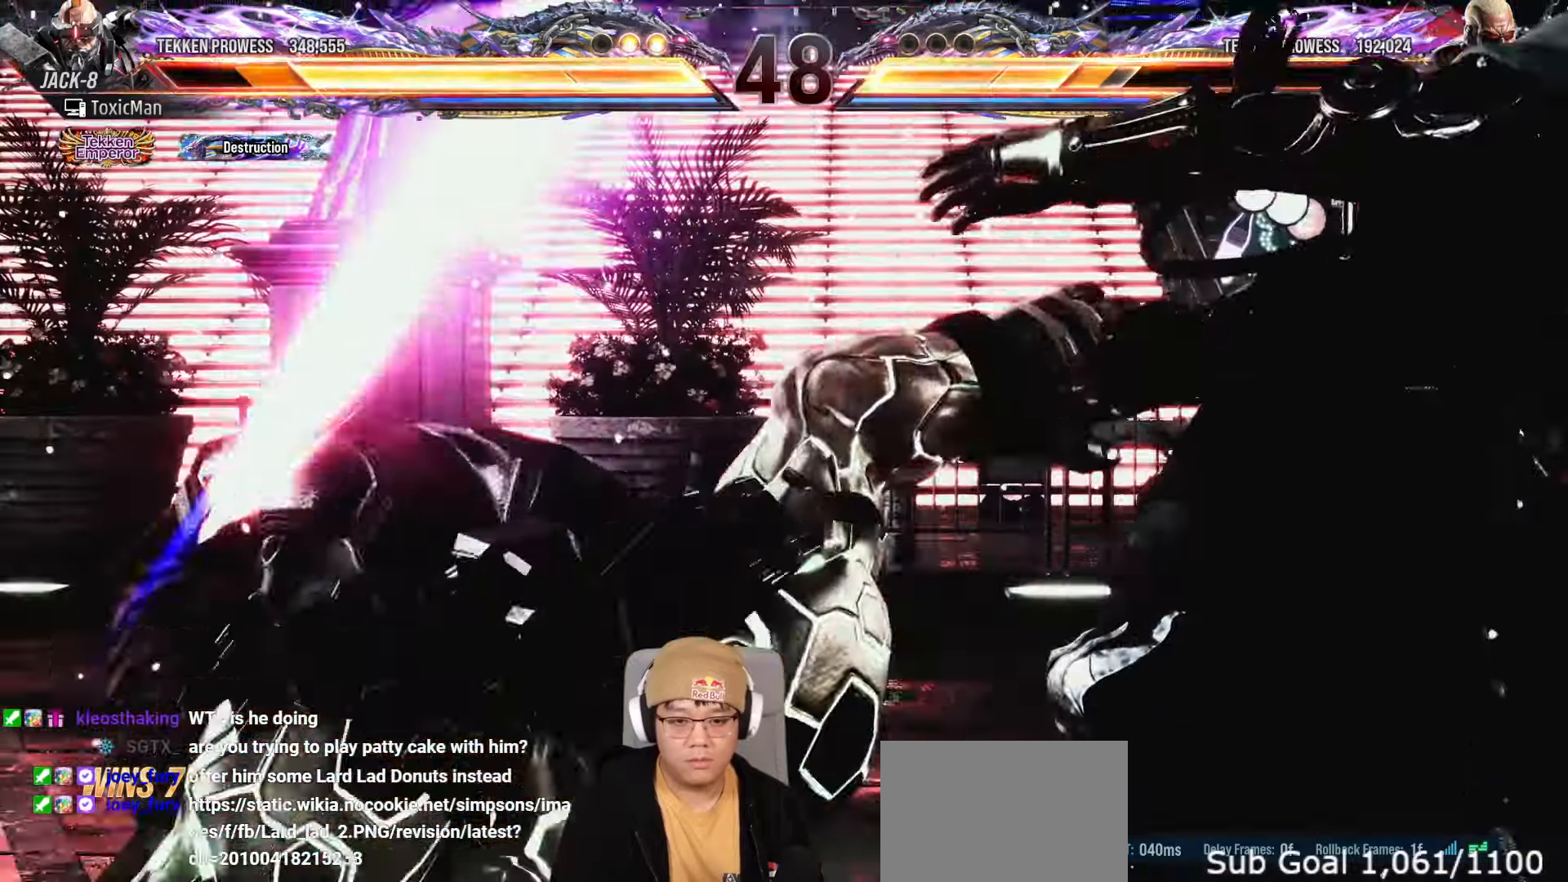
{"buttons": ["TRIANGLE"], "left_stick": "center", "events": [[33, "TRIANGLE", "down"]]}
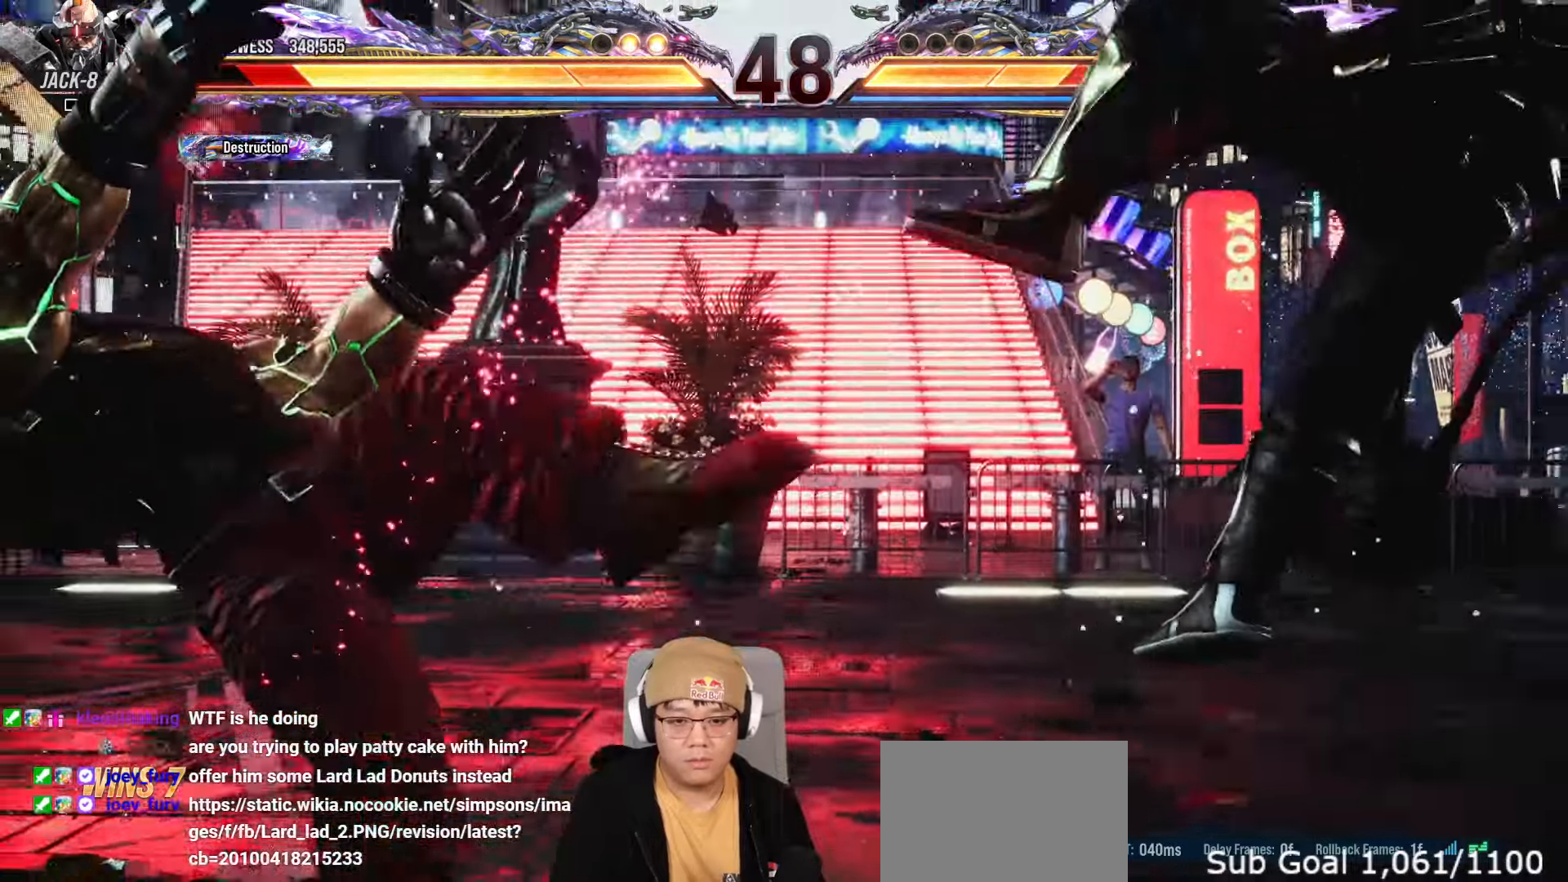
{"buttons": [], "left_stick": "right", "events": [[433, "left_stick", "right"], [500, "TRIANGLE", "up"]]}
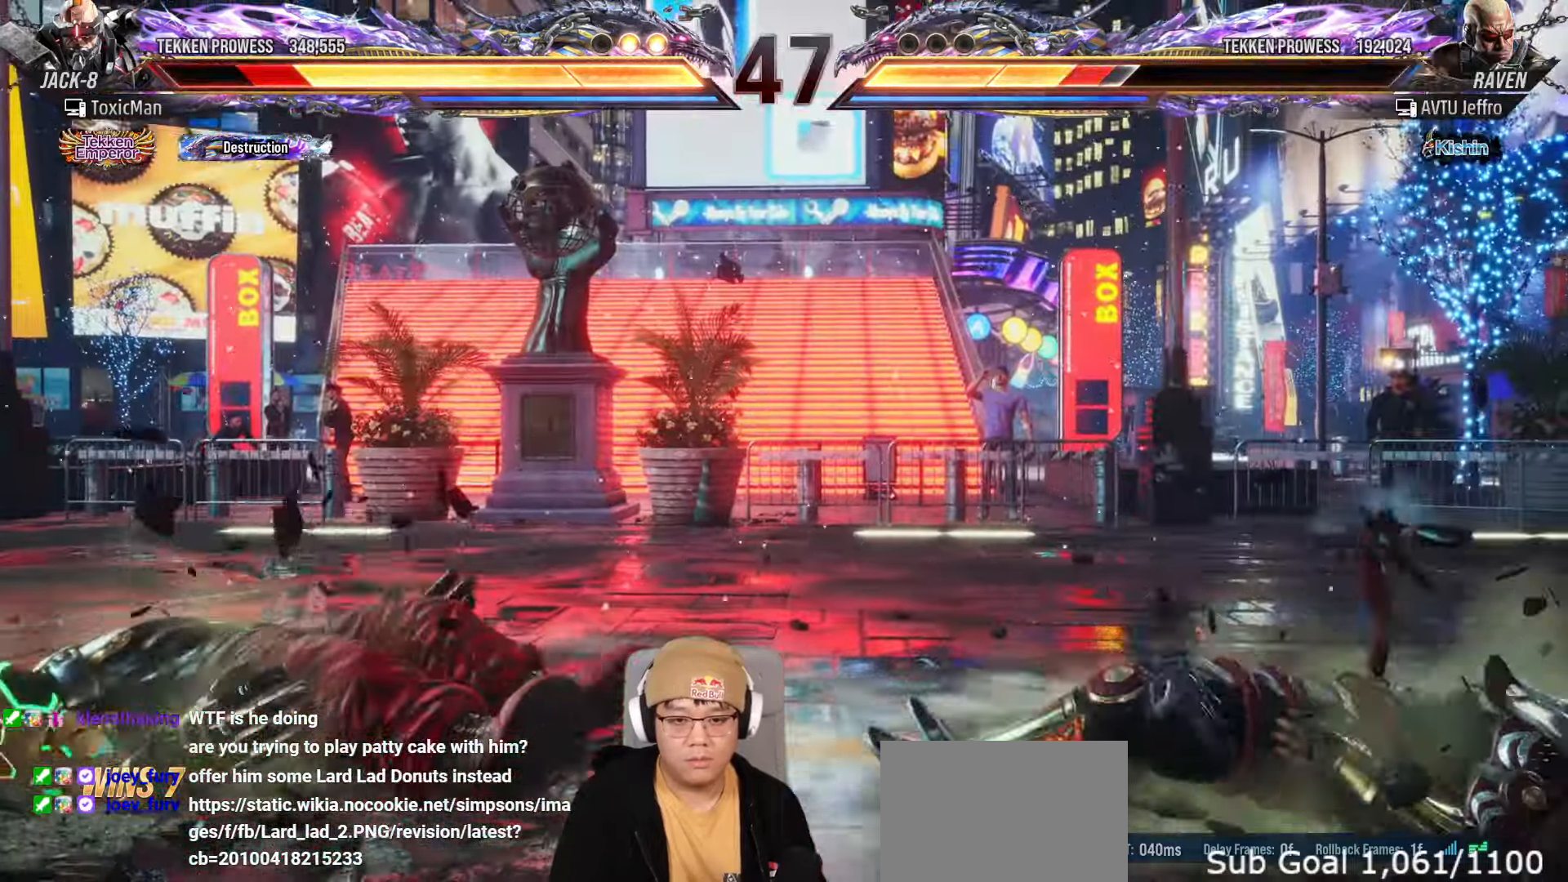
{"buttons": ["SQUARE", "TRIANGLE"], "left_stick": "center", "events": [[150, "left_stick", "center"], [350, "left_stick", "right"], [417, "SQUARE", "down"], [417, "TRIANGLE", "down"], [483, "left_stick", "center"]]}
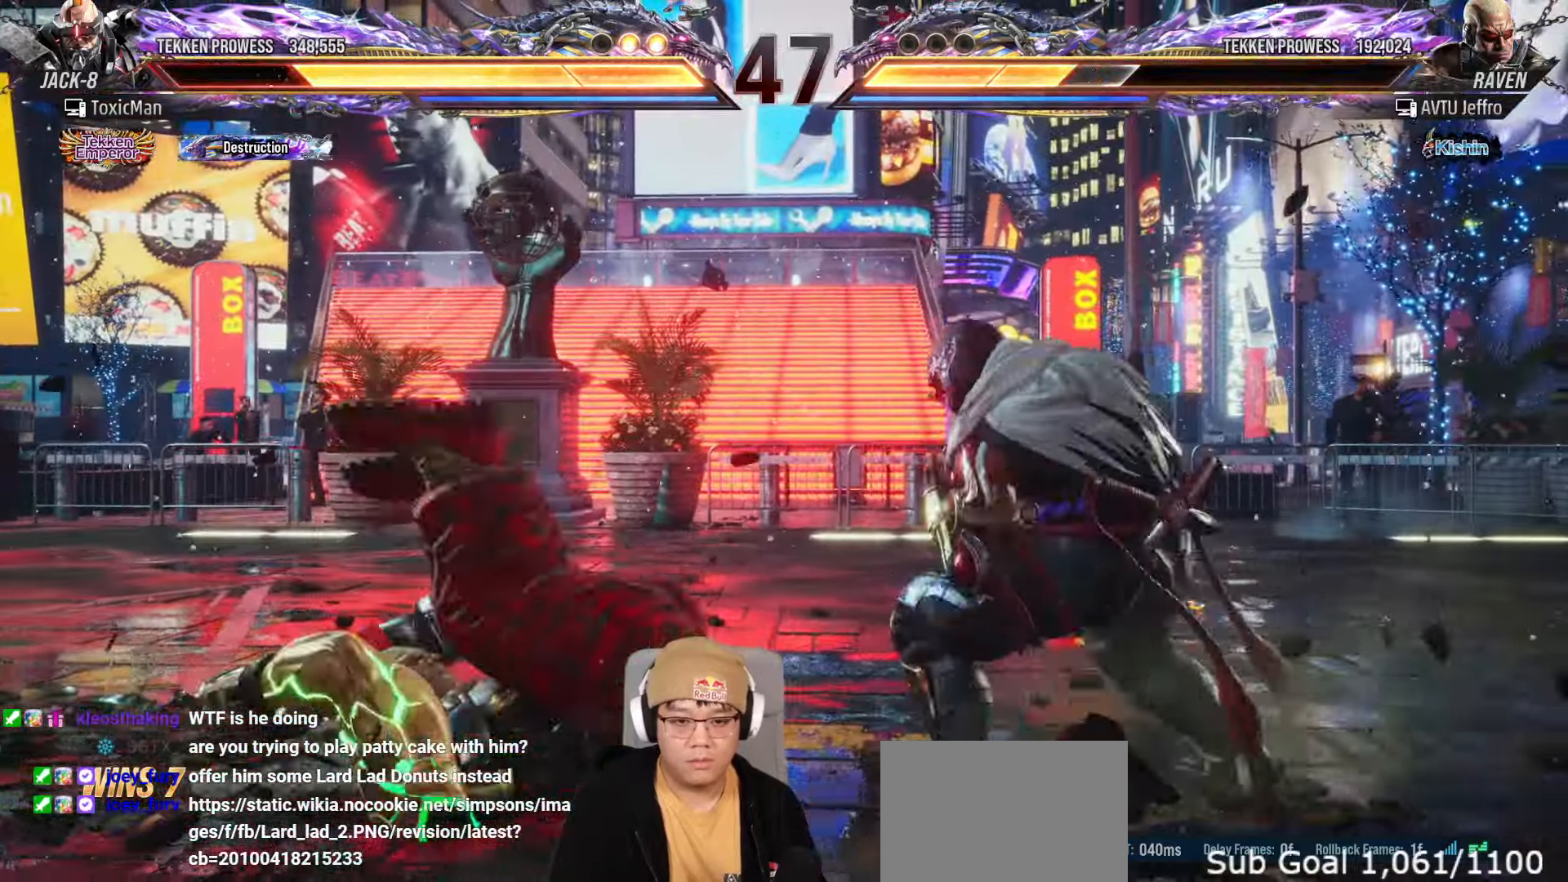
{"buttons": ["SQUARE", "TRIANGLE"], "left_stick": "center", "events": [[167, "SQUARE", "up"], [183, "TRIANGLE", "up"], [400, "SQUARE", "down"], [400, "TRIANGLE", "down"]]}
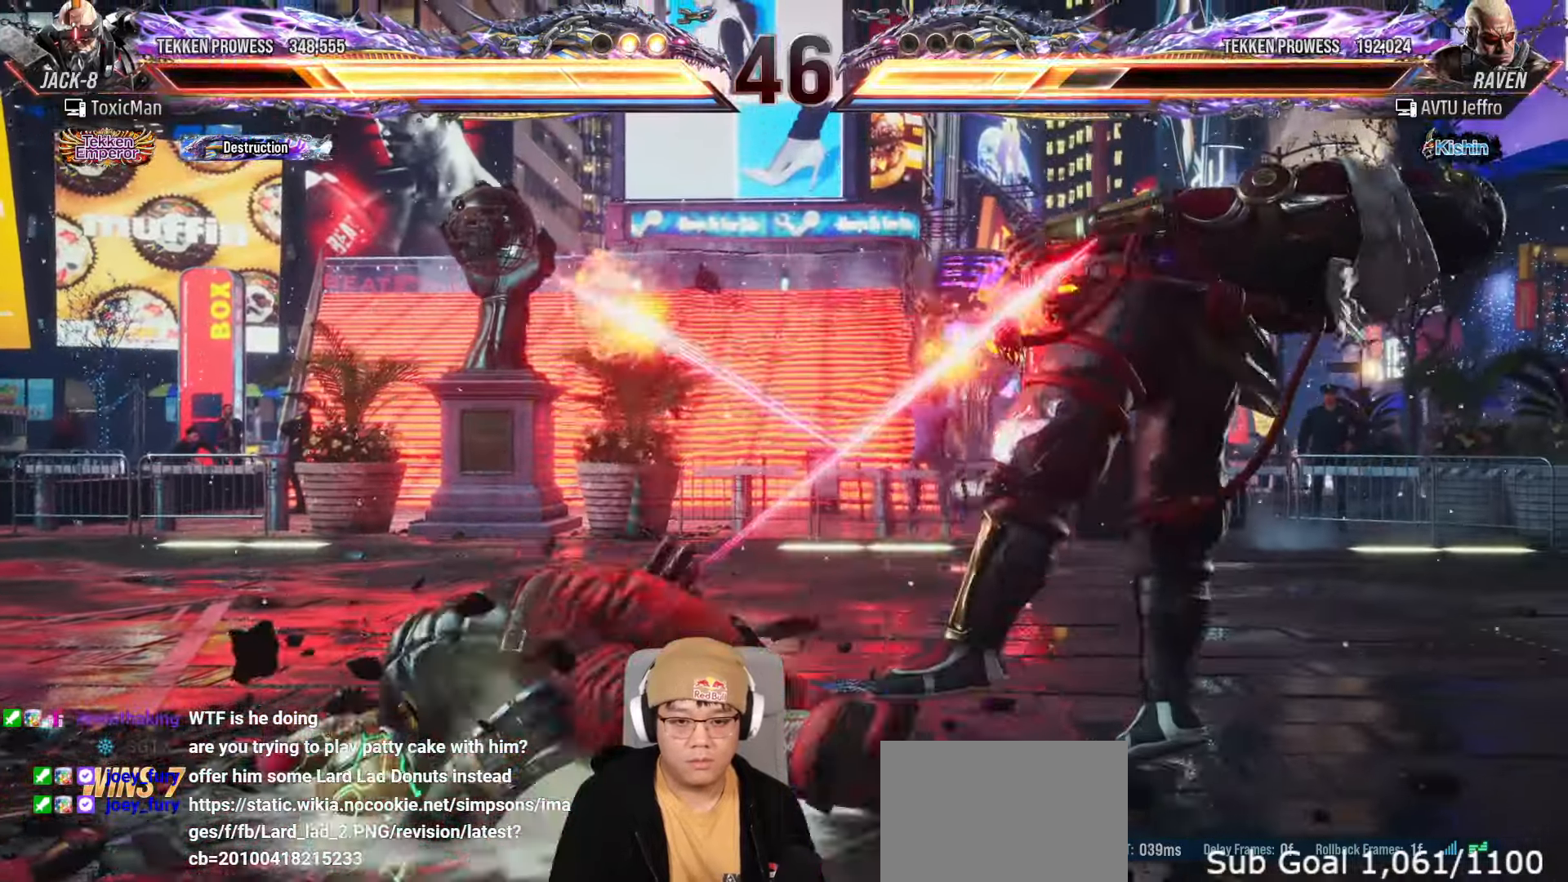
{"buttons": [], "left_stick": "center", "events": [[300, "SQUARE", "up"], [350, "TRIANGLE", "up"], [350, "left_stick", "up"], [467, "left_stick", "center"]]}
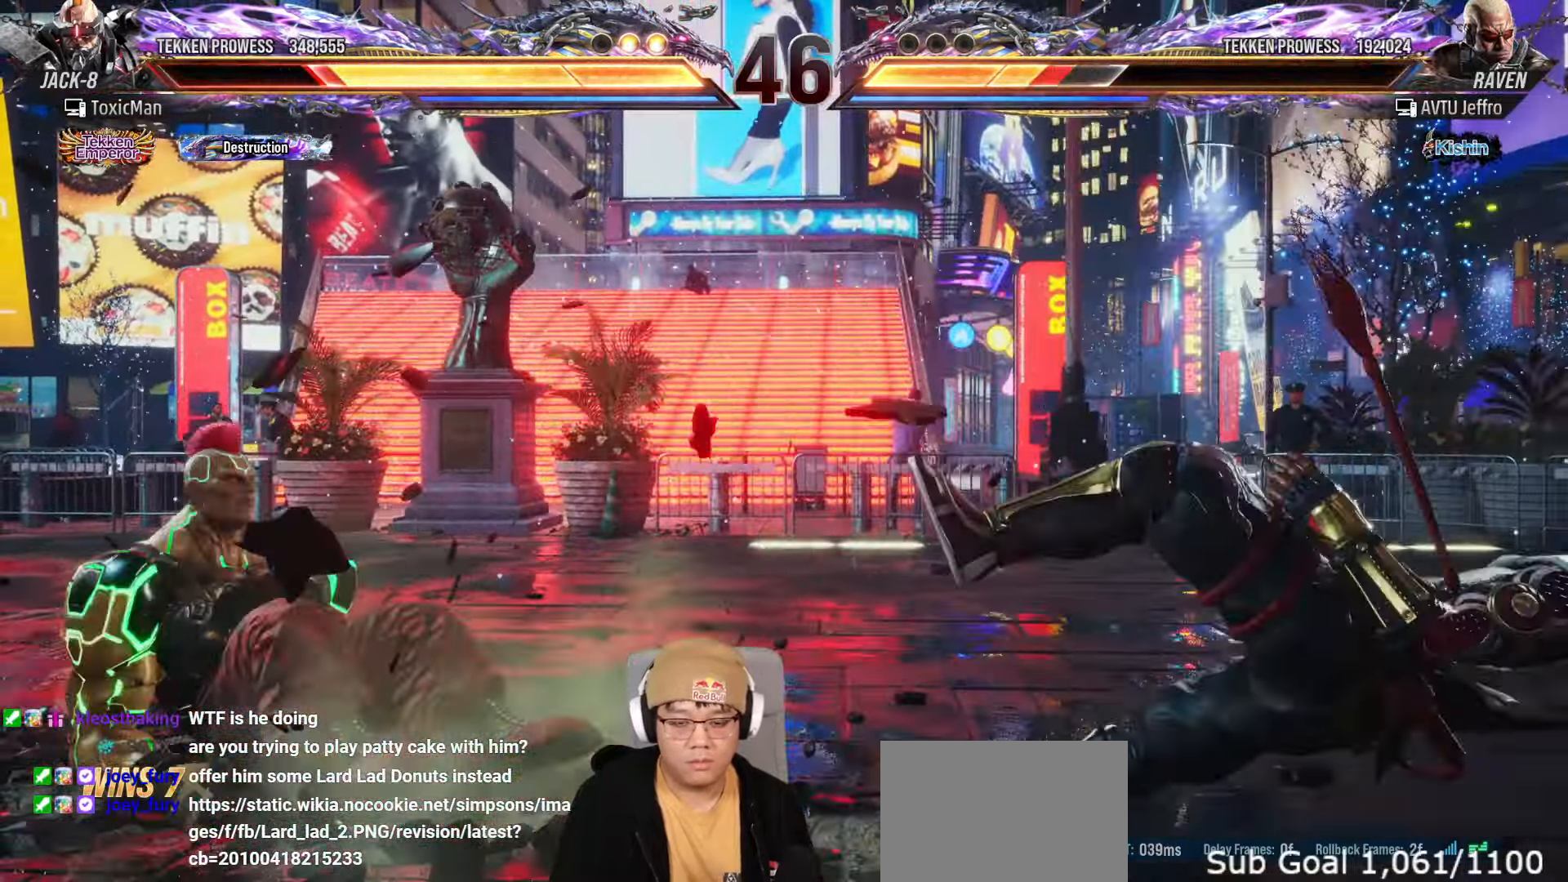
{"buttons": [], "left_stick": "right", "events": [[117, "left_stick", "right"], [200, "left_stick", "center"], [267, "left_stick", "right"], [333, "left_stick", "center"], [400, "left_stick", "right"]]}